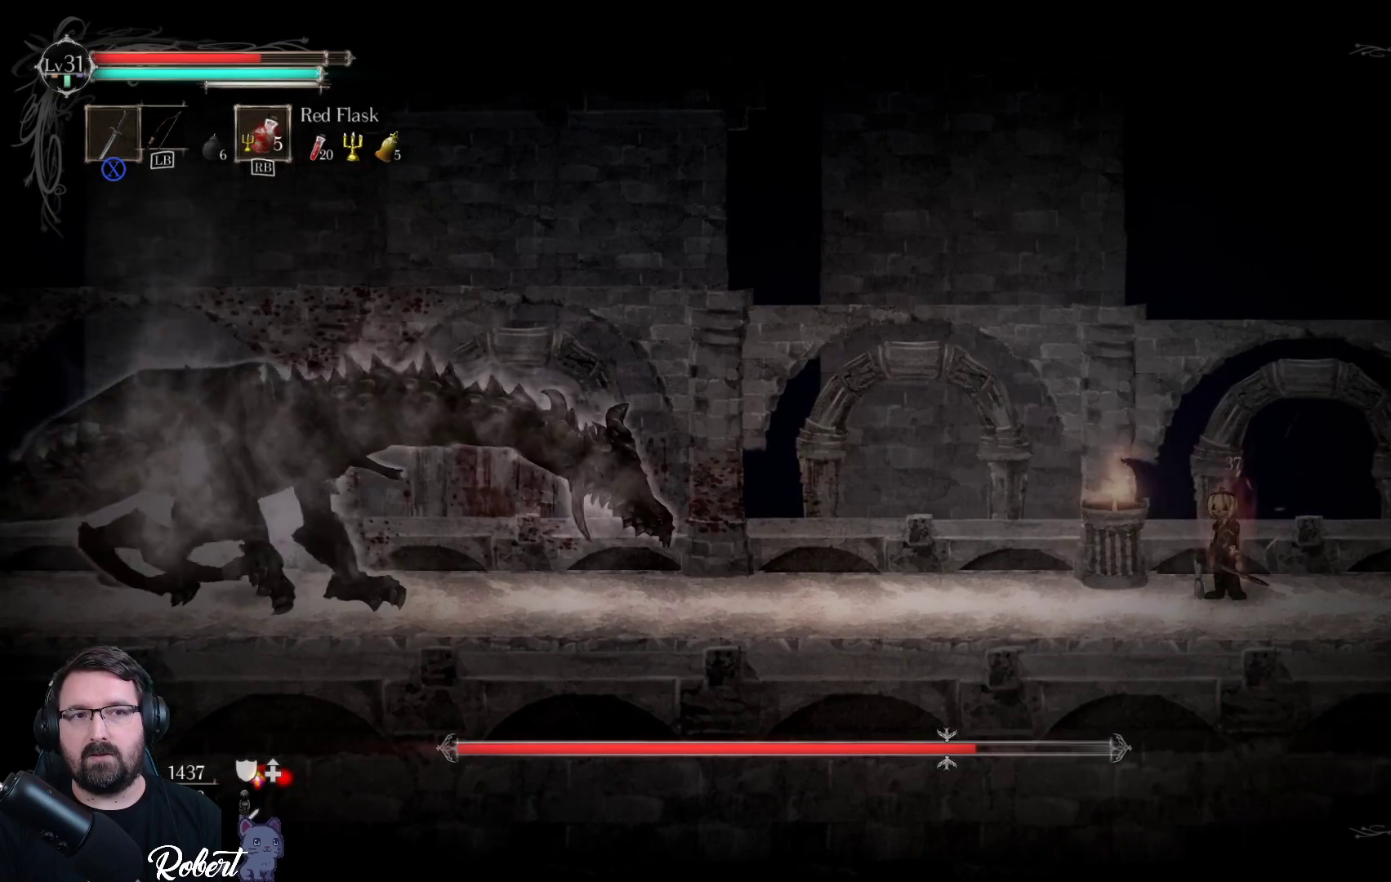
Gameplay with a controller (Xbox layout); each line is a JSON object with the inputs held at the frame after it. "events" lists button and stick changes between this image and that frame as [ms after this image, input, new state], when the widget could be followed in between.
{"buttons": [], "left_stick": "left", "right_stick": "center", "events": [[67, "left_stick", "left"]]}
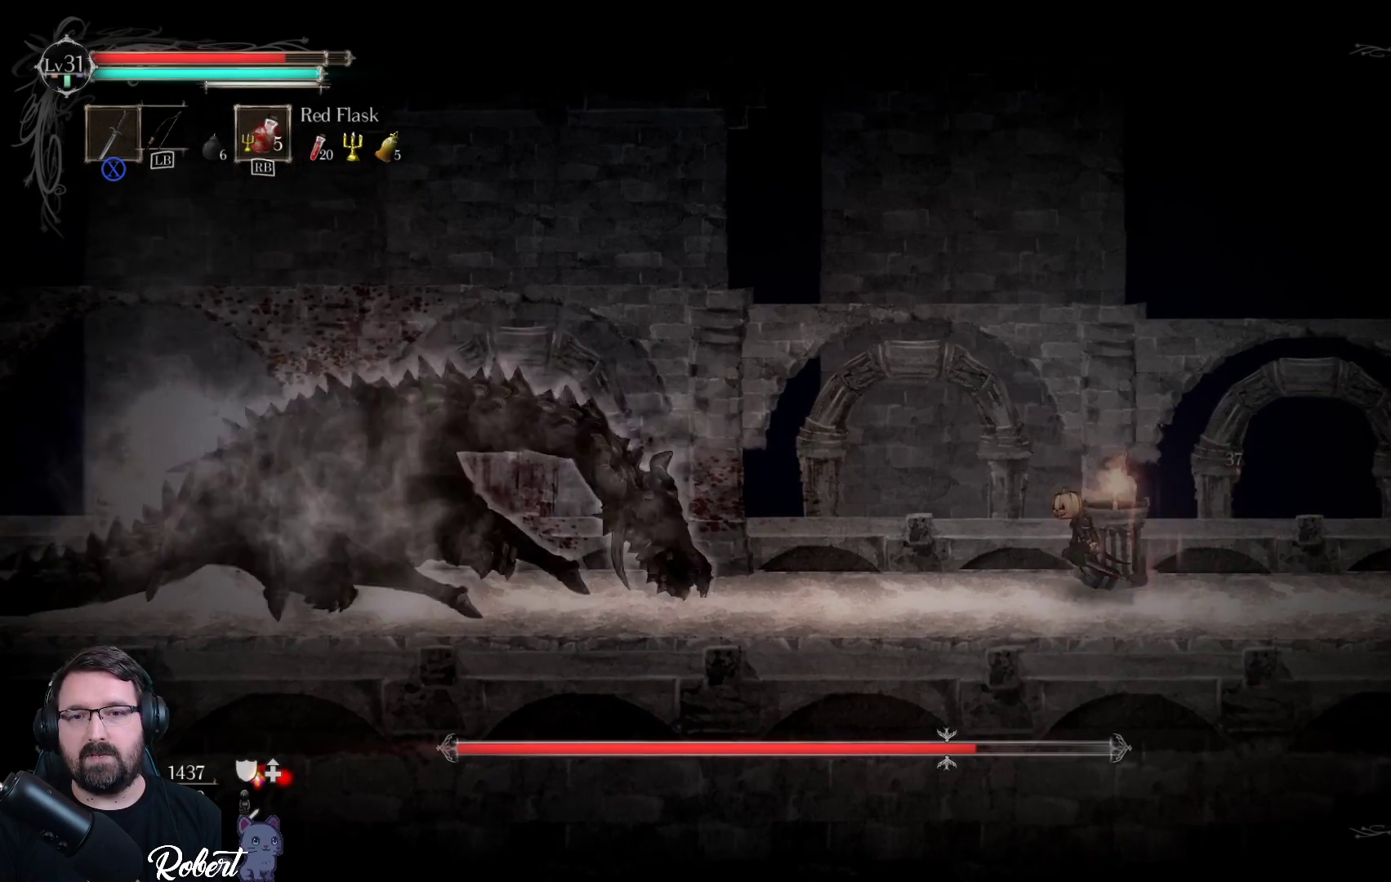
{"buttons": [], "left_stick": "left", "right_stick": "center", "events": []}
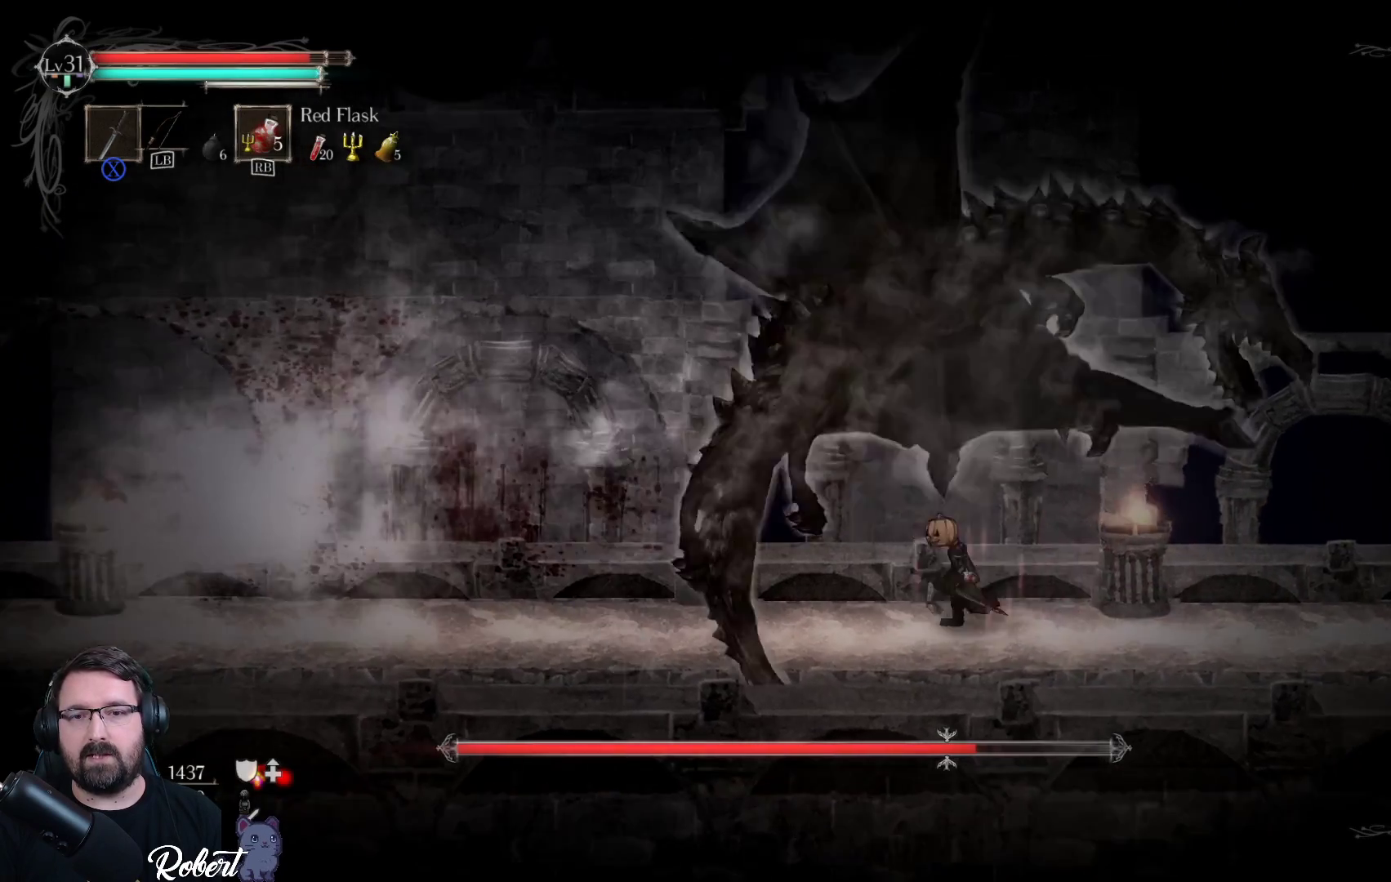
{"buttons": [], "left_stick": "left", "right_stick": "center", "events": []}
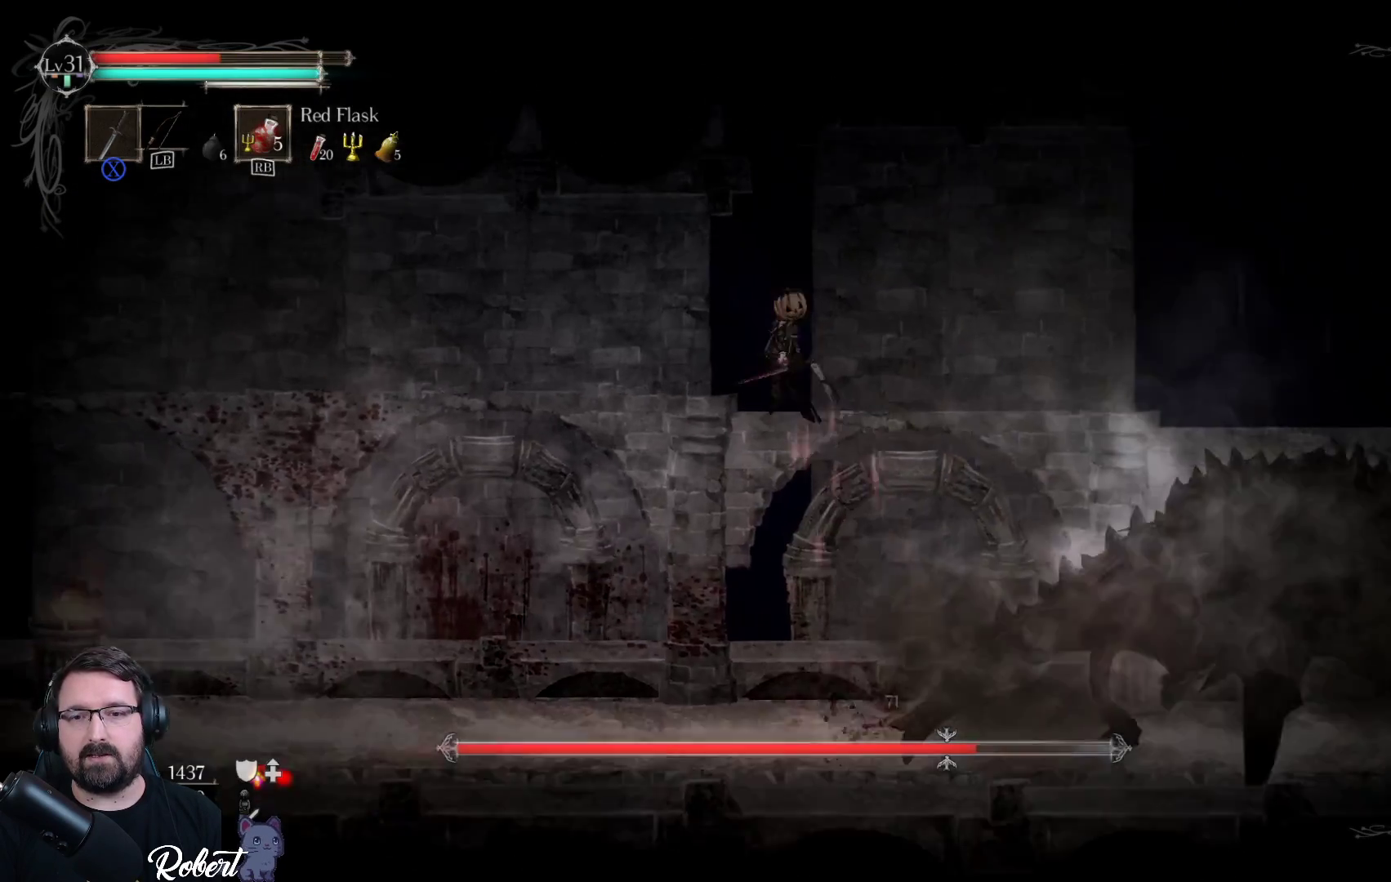
{"buttons": [], "left_stick": "left", "right_stick": "center", "events": []}
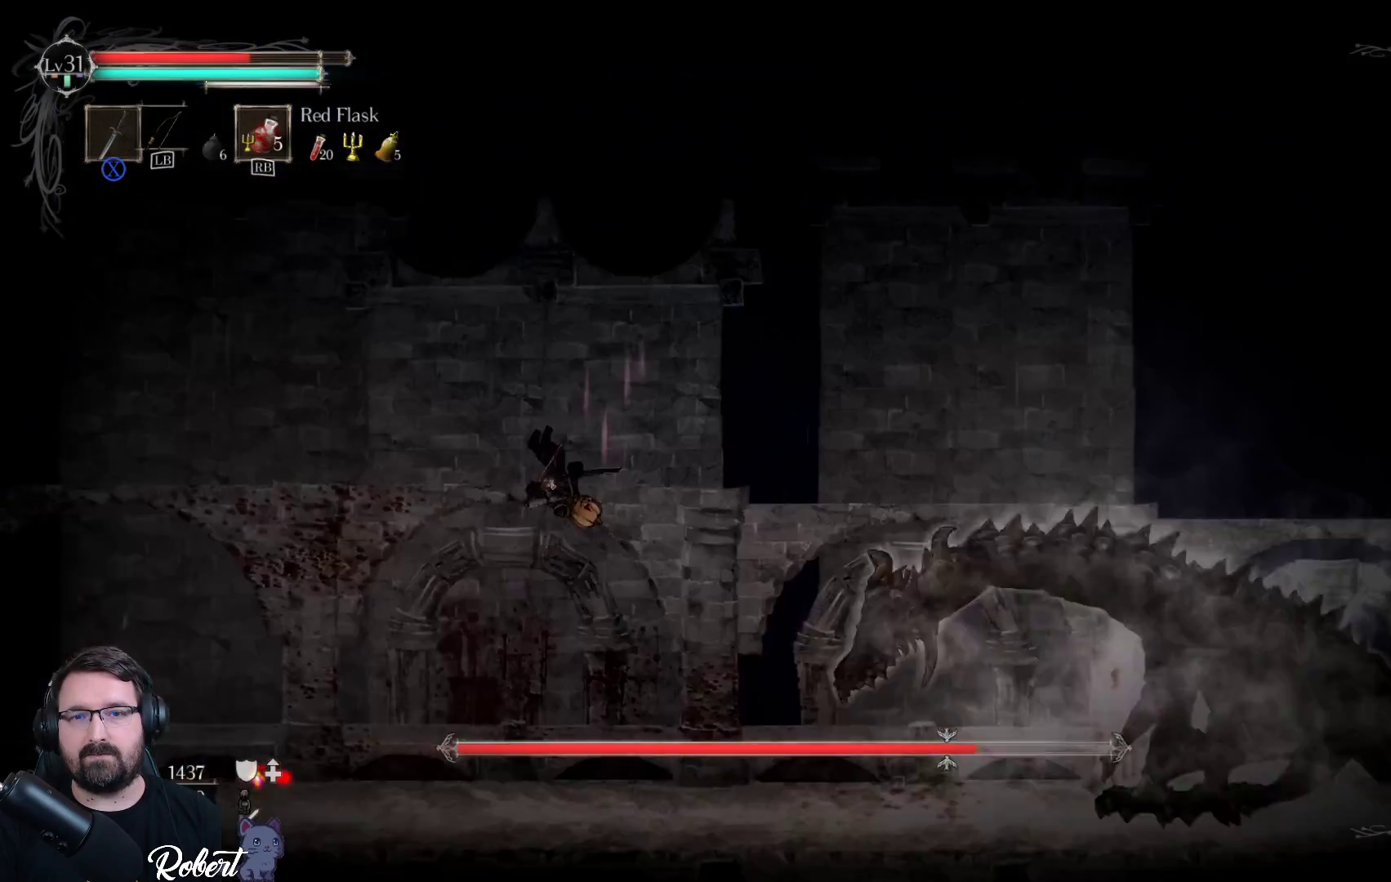
{"buttons": [], "left_stick": "left", "right_stick": "center", "events": []}
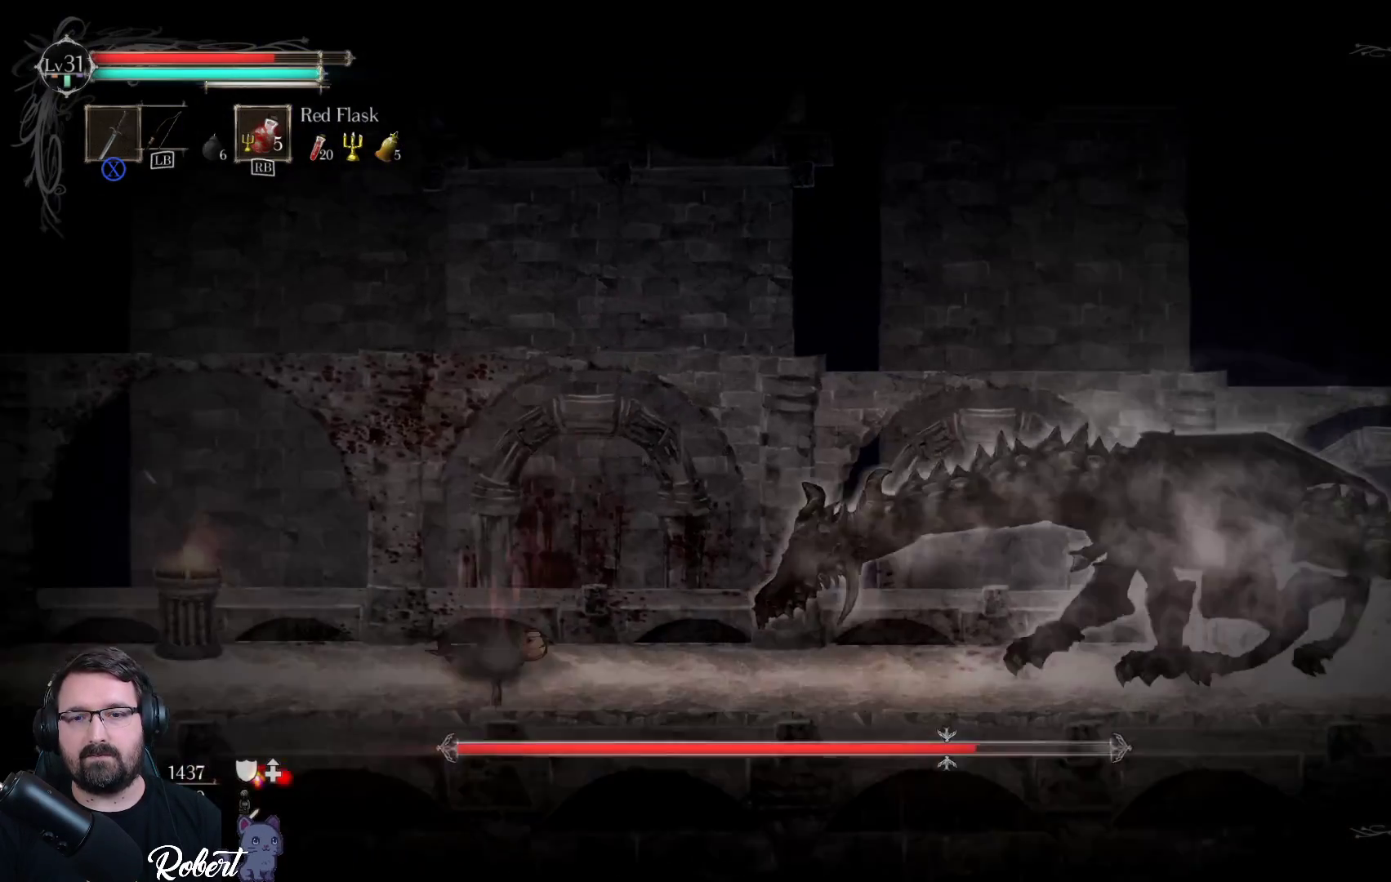
{"buttons": ["R2"], "left_stick": "right", "right_stick": "center", "events": [[367, "left_stick", "right"], [500, "R2", "down"]]}
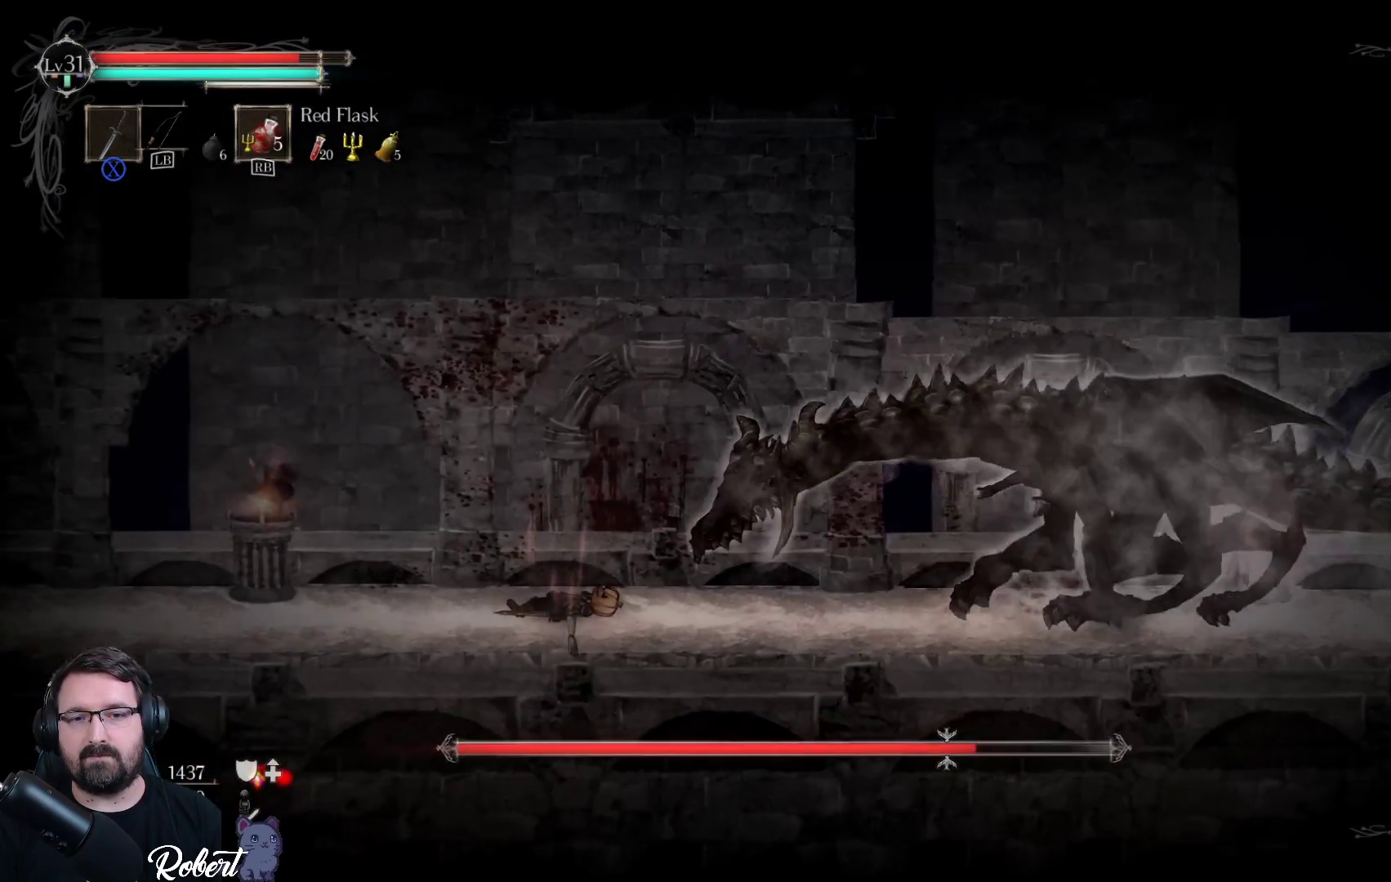
{"buttons": [], "left_stick": "right", "right_stick": "center", "events": [[100, "R2", "up"]]}
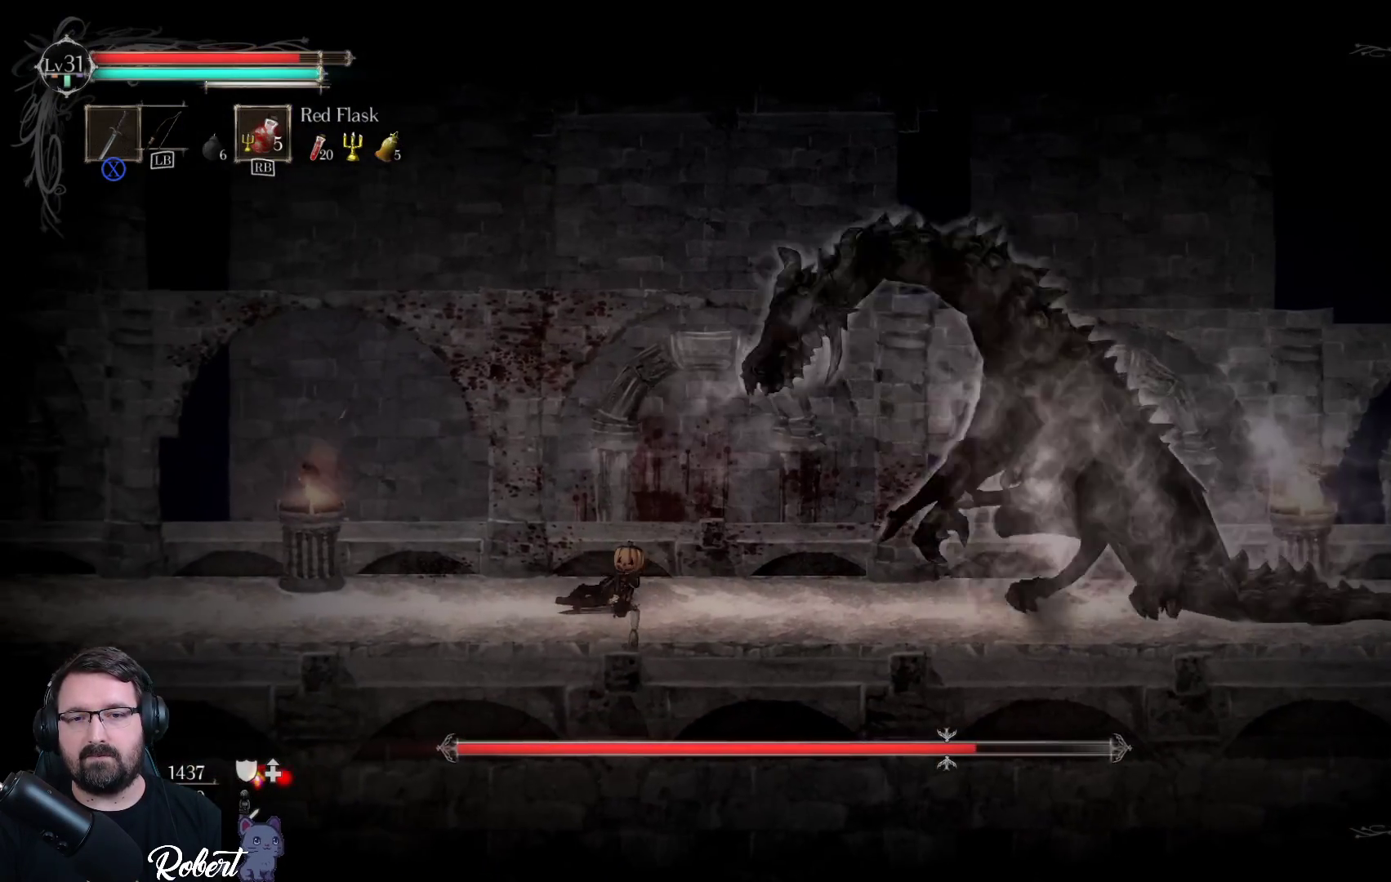
{"buttons": [], "left_stick": "up-right", "right_stick": "center", "events": [[500, "left_stick", "up-right"]]}
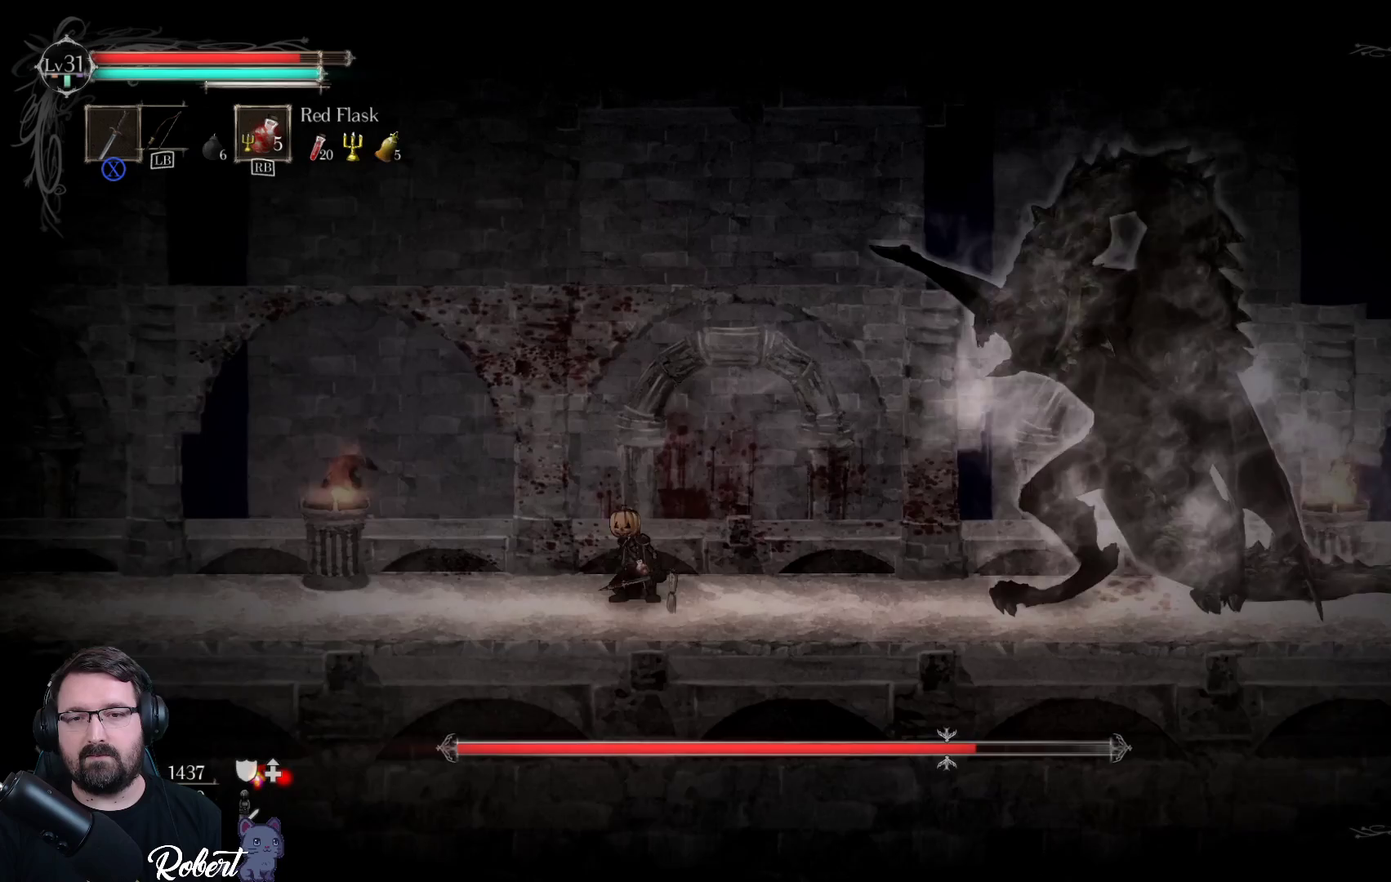
{"buttons": [], "left_stick": "up-right", "right_stick": "center", "events": [[133, "R2", "down"], [367, "R2", "up"]]}
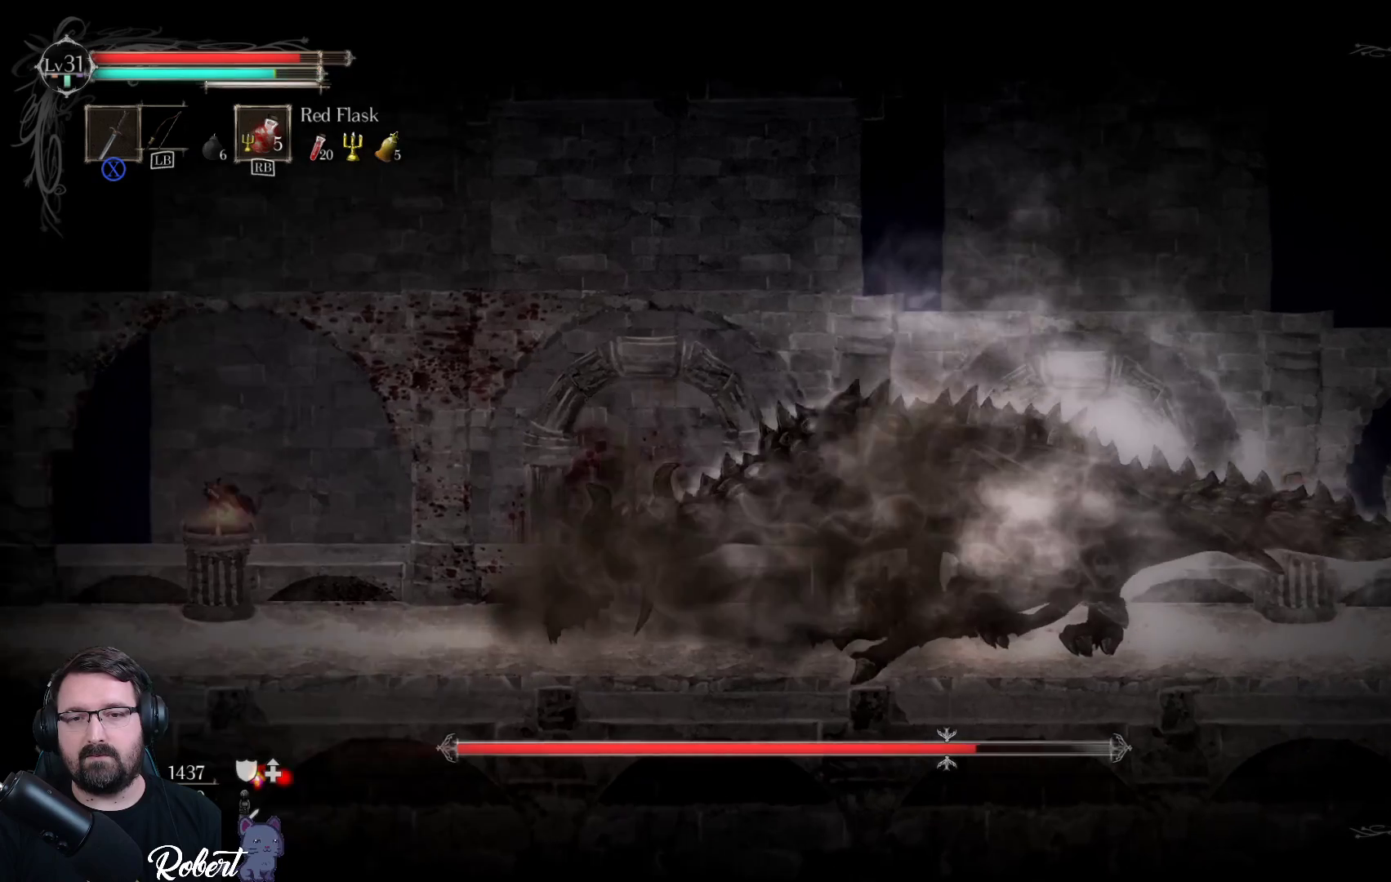
{"buttons": ["X"], "left_stick": "up-right", "right_stick": "center", "events": [[133, "X", "down"], [233, "X", "up"], [333, "X", "down"], [400, "X", "up"], [467, "X", "down"]]}
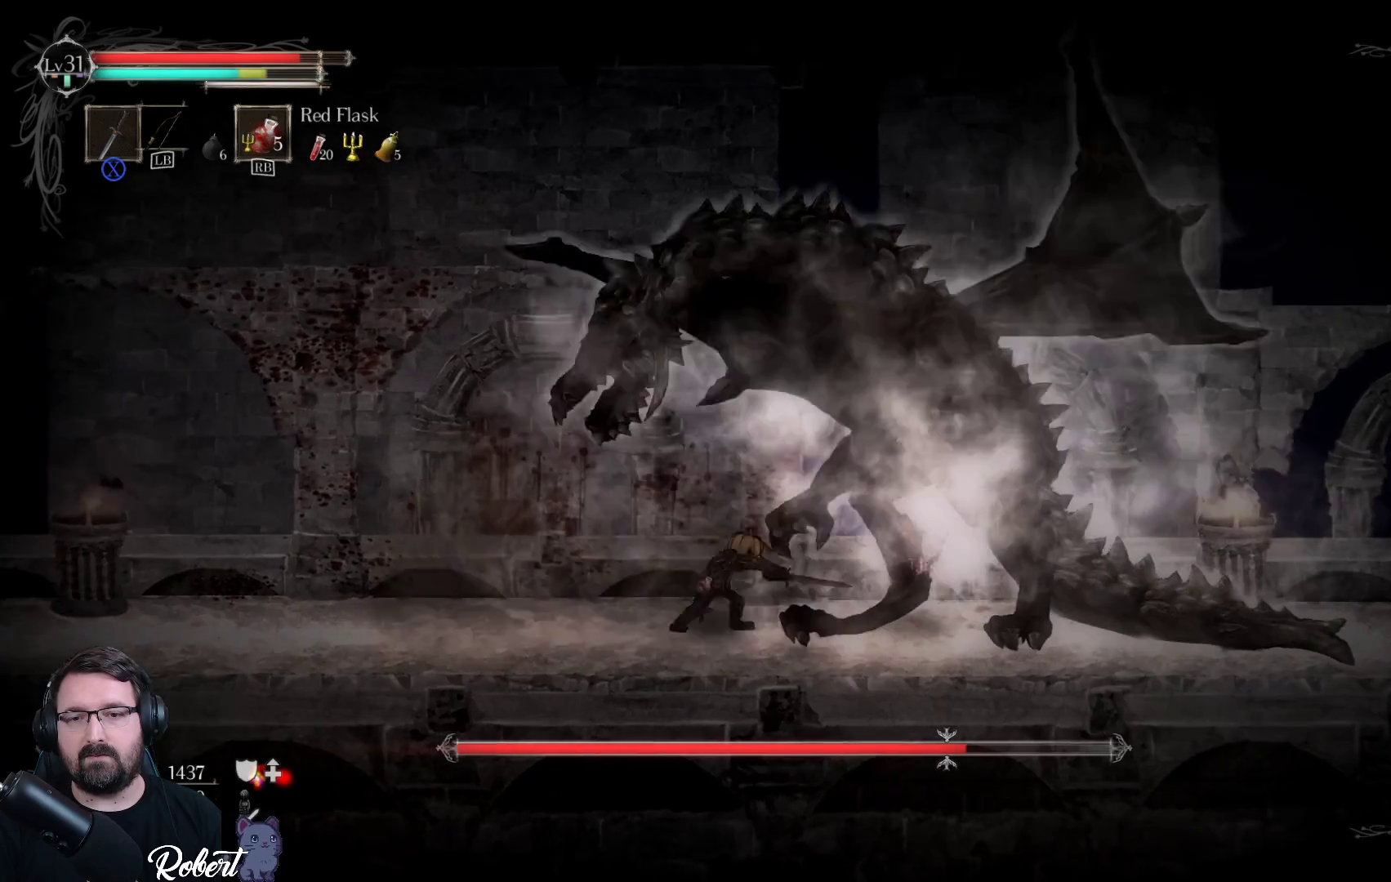
{"buttons": [], "left_stick": "up-right", "right_stick": "center", "events": [[33, "X", "up"], [133, "X", "down"], [167, "X", "up"], [267, "X", "down"], [367, "X", "up"]]}
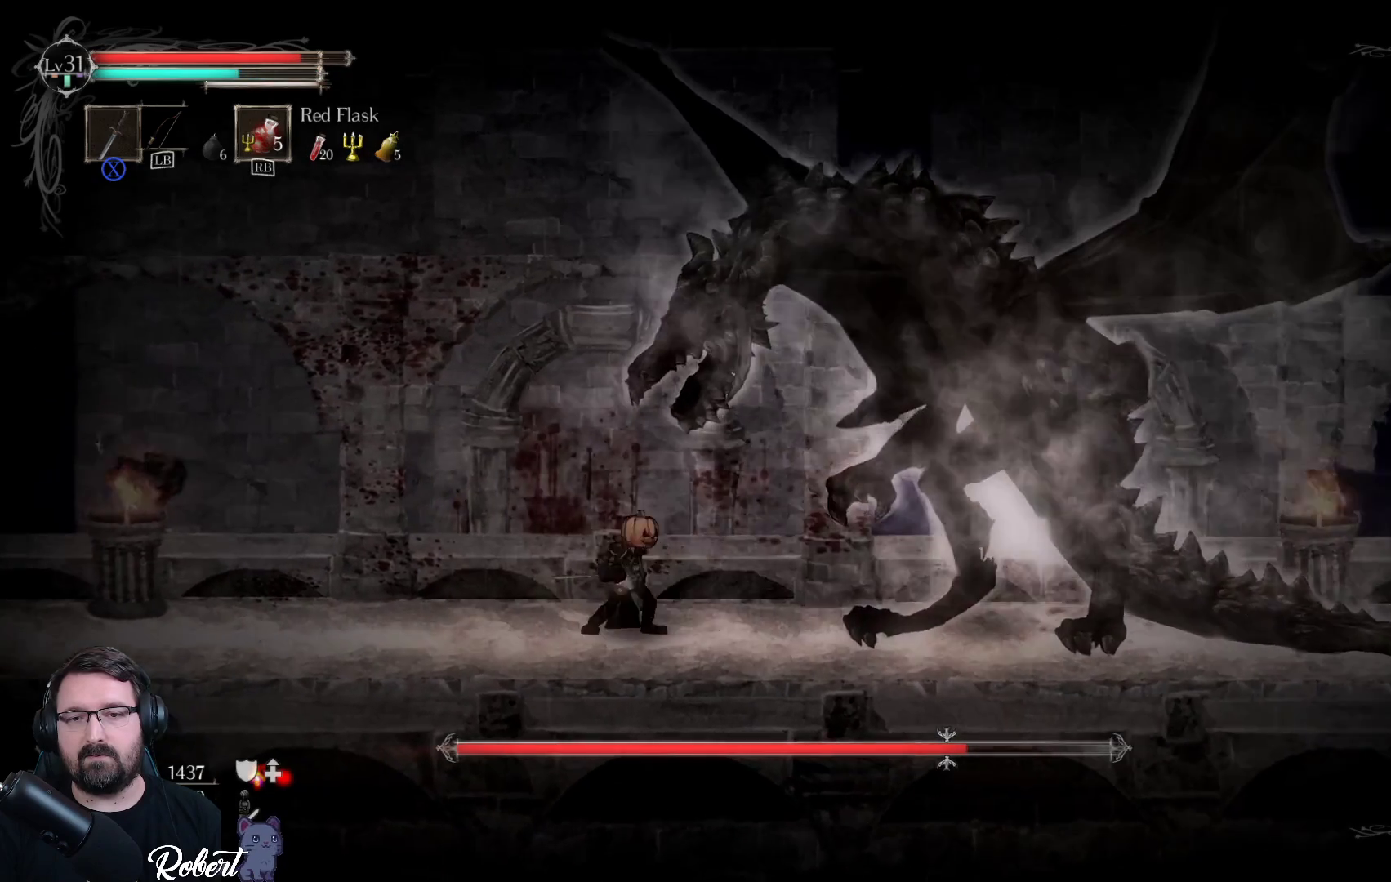
{"buttons": [], "left_stick": "up-right", "right_stick": "center", "events": [[100, "X", "down"], [200, "X", "up"]]}
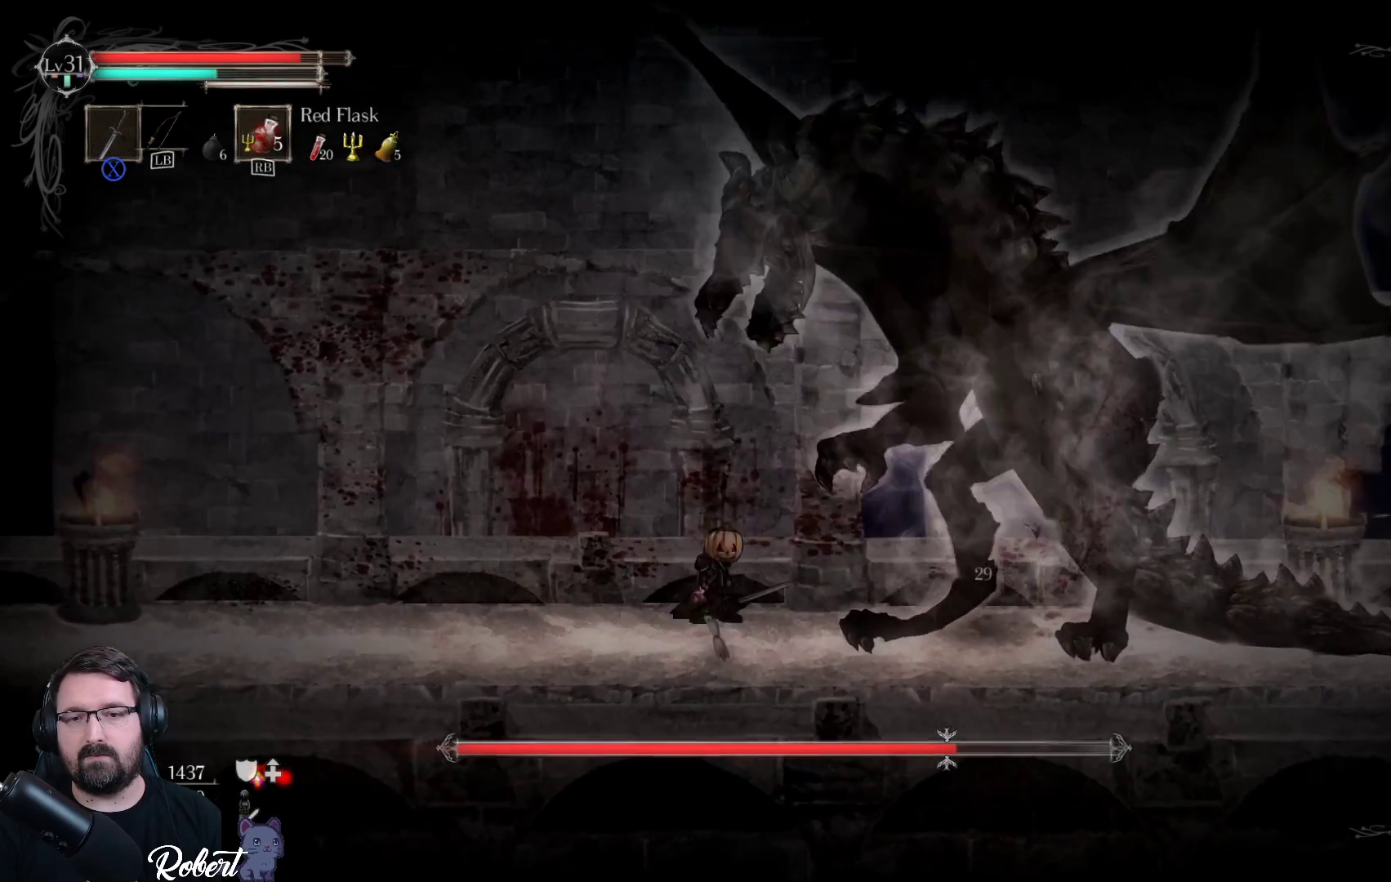
{"buttons": ["X"], "left_stick": "up-right", "right_stick": "center", "events": [[33, "A", "down"], [167, "A", "up"], [300, "X", "down"], [433, "X", "up"], [500, "X", "down"]]}
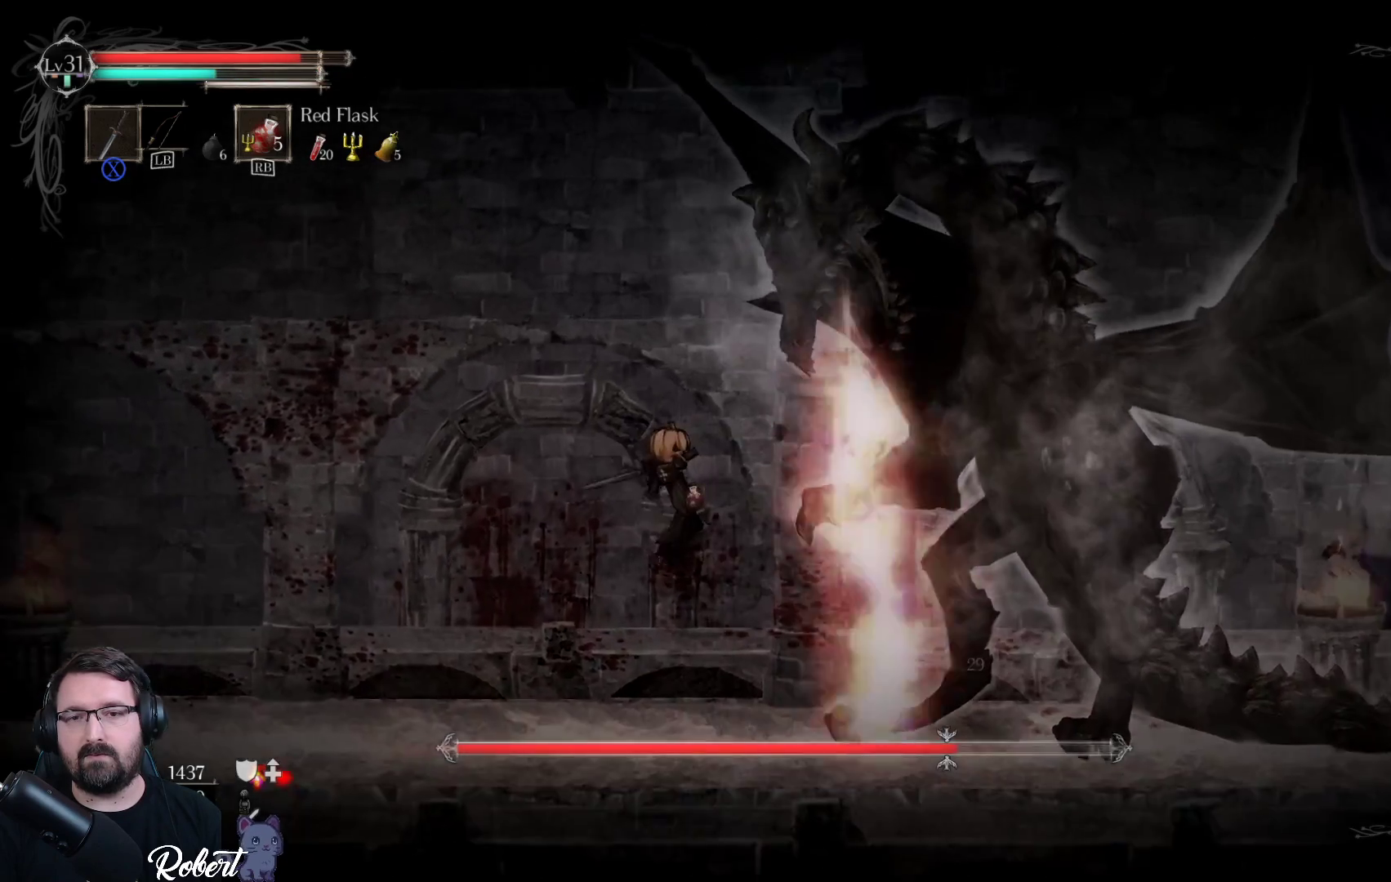
{"buttons": ["X"], "left_stick": "up-right", "right_stick": "center", "events": [[67, "X", "up"], [167, "X", "down"], [233, "X", "up"], [333, "X", "down"], [433, "X", "up"], [500, "X", "down"]]}
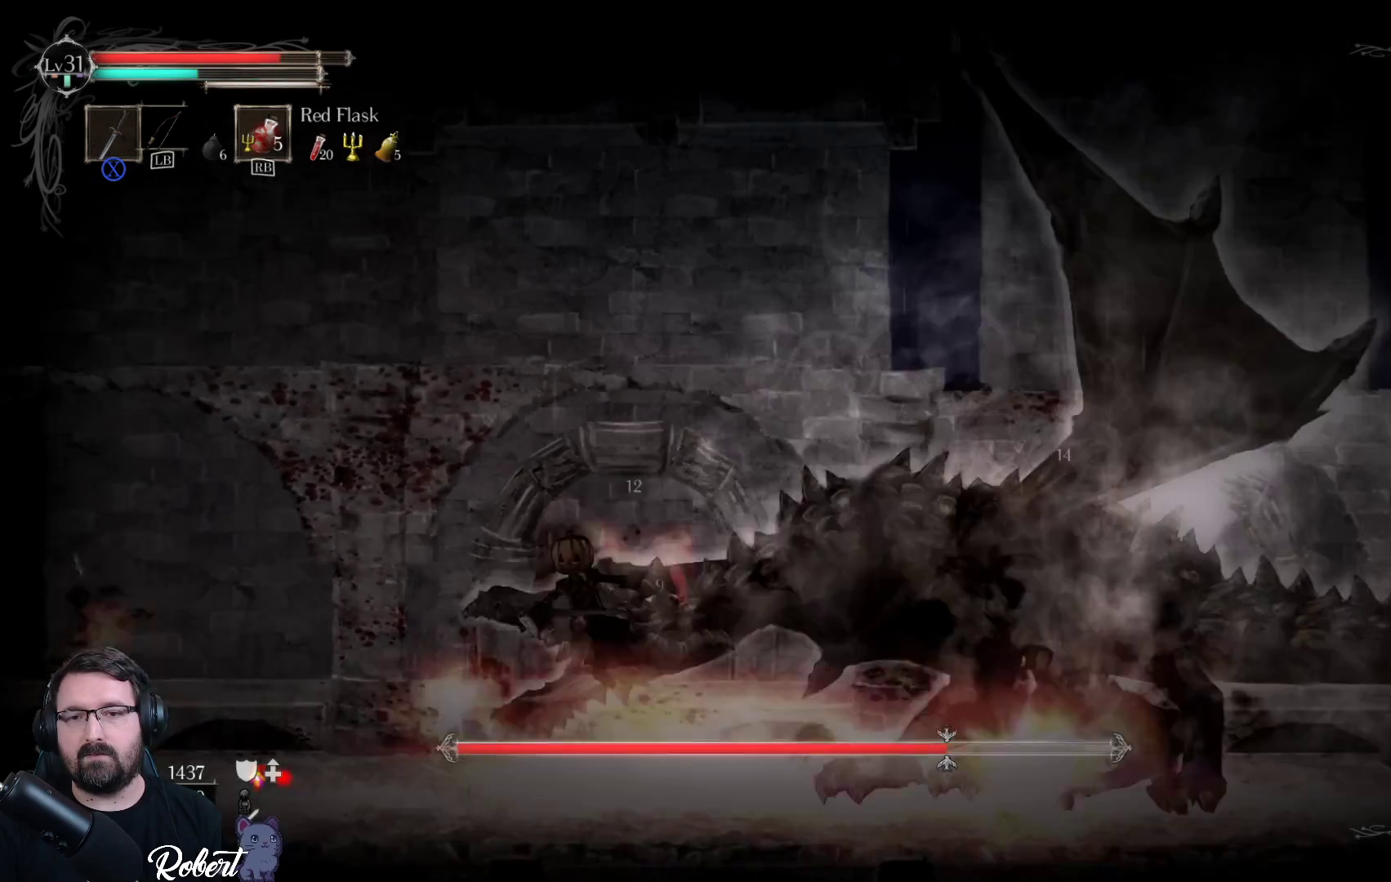
{"buttons": [], "left_stick": "up-right", "right_stick": "center", "events": [[133, "X", "up"], [200, "X", "down"], [300, "X", "up"], [400, "X", "down"], [500, "X", "up"]]}
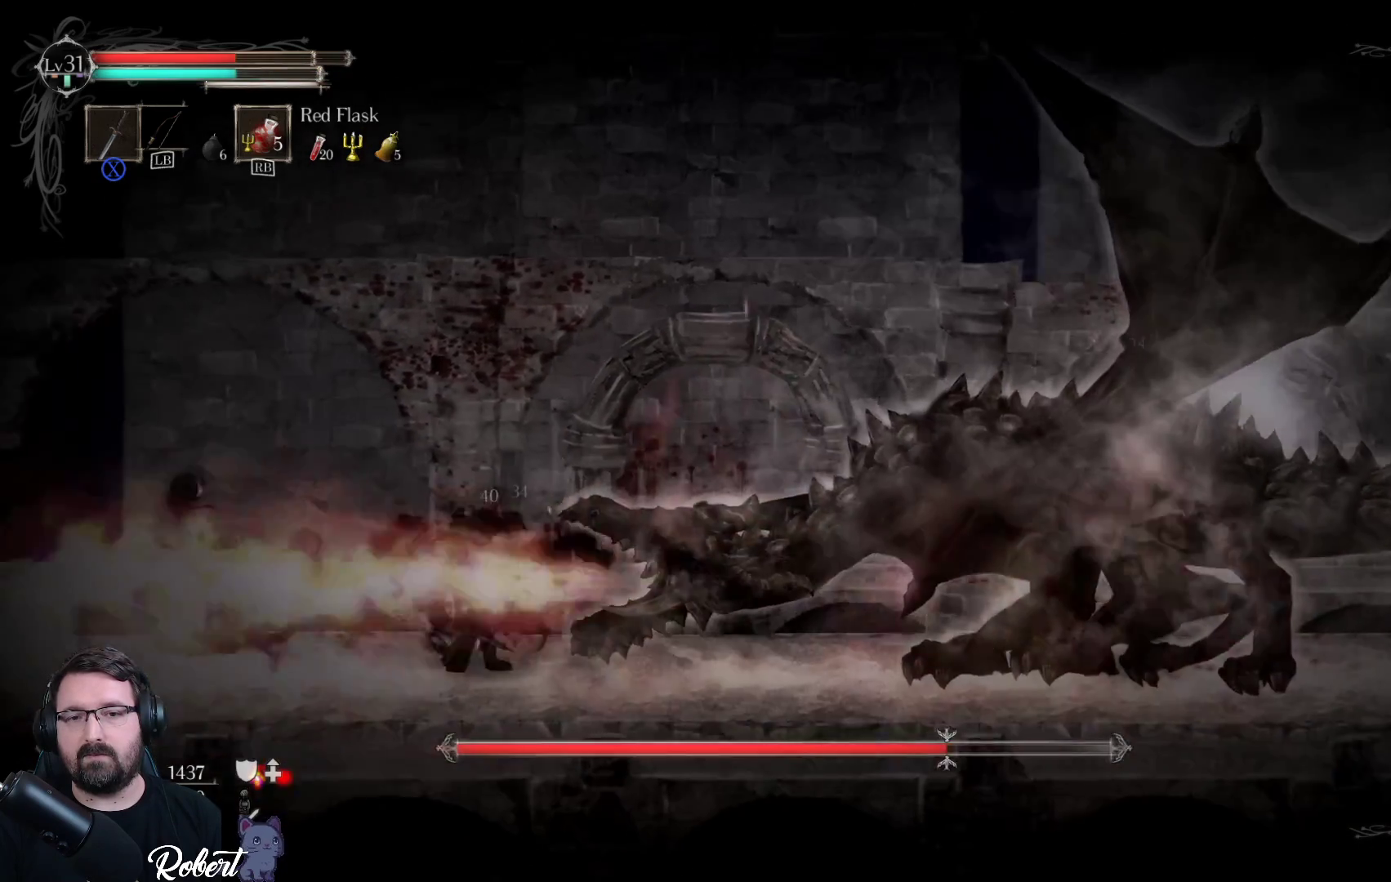
{"buttons": [], "left_stick": "up-right", "right_stick": "center", "events": [[133, "X", "down"], [200, "X", "up"], [300, "X", "down"], [400, "X", "up"]]}
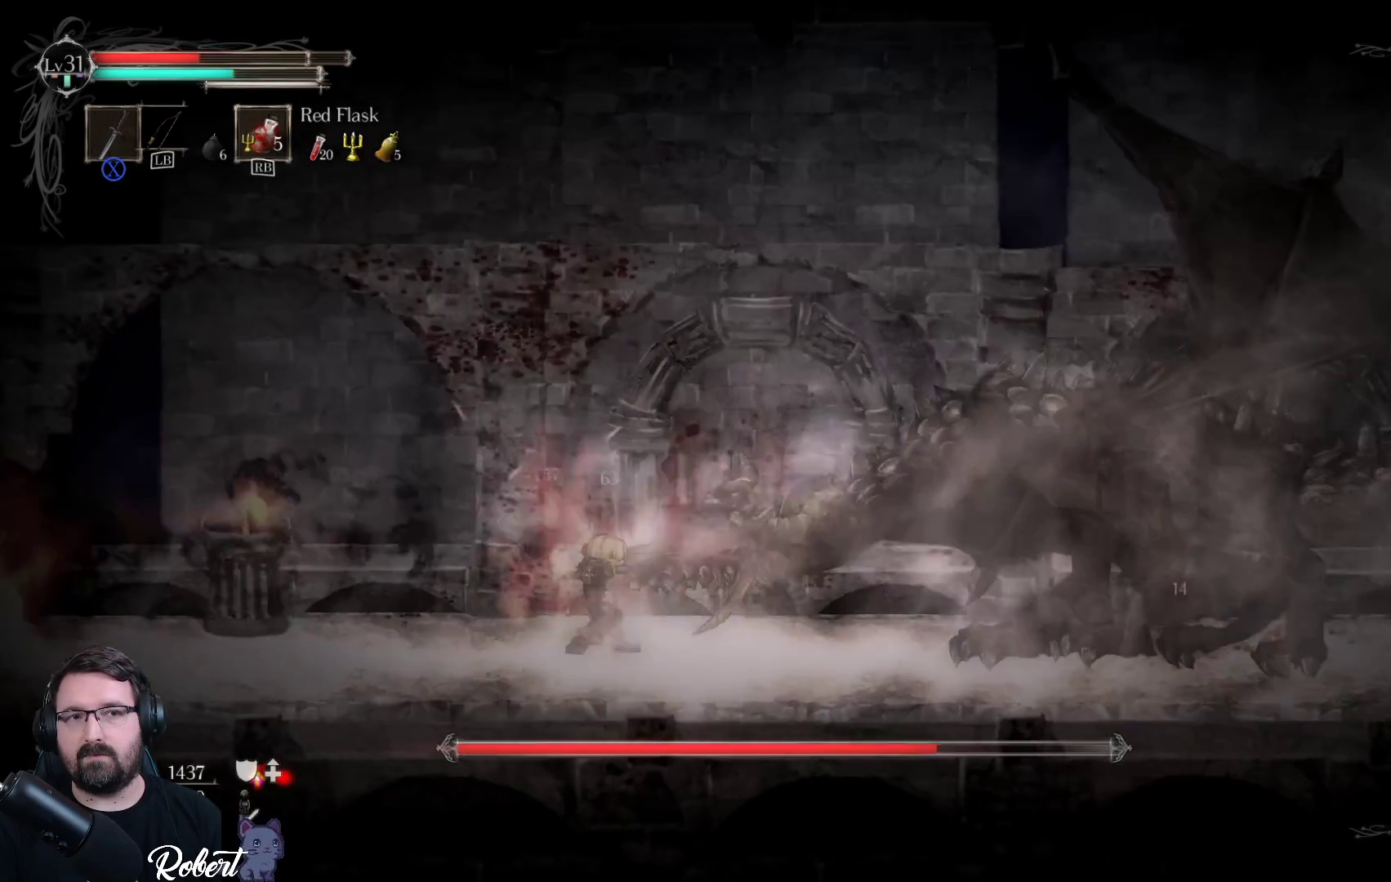
{"buttons": ["X"], "left_stick": "up-right", "right_stick": "center", "events": [[33, "X", "down"], [133, "X", "up"], [233, "X", "down"], [367, "X", "up"], [467, "X", "down"]]}
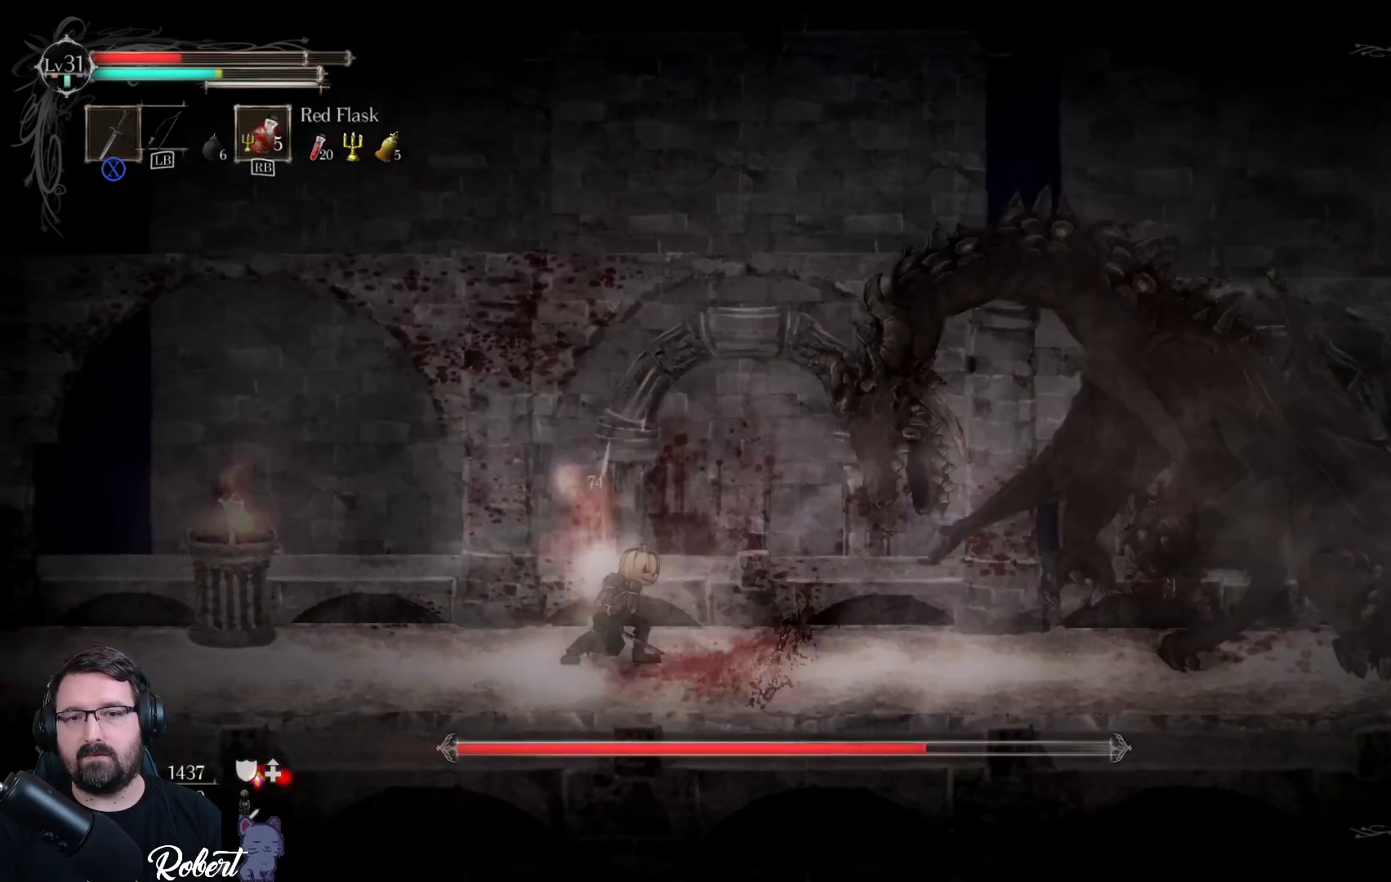
{"buttons": [], "left_stick": "up-right", "right_stick": "center", "events": [[67, "X", "up"], [167, "X", "down"], [267, "X", "up"]]}
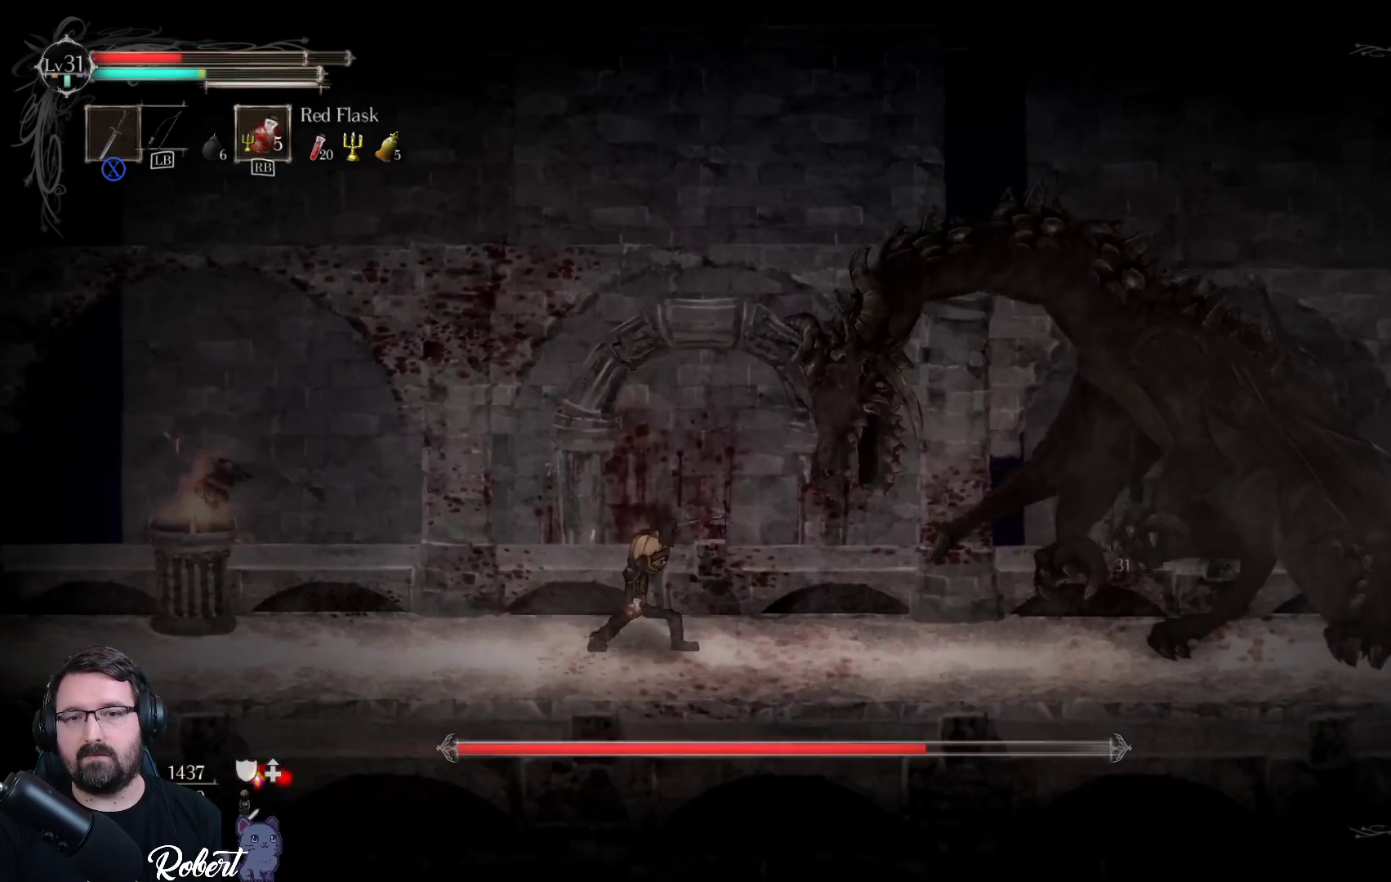
{"buttons": [], "left_stick": "center", "right_stick": "center", "events": [[333, "R1", "down"], [333, "left_stick", "center"], [467, "R1", "up"]]}
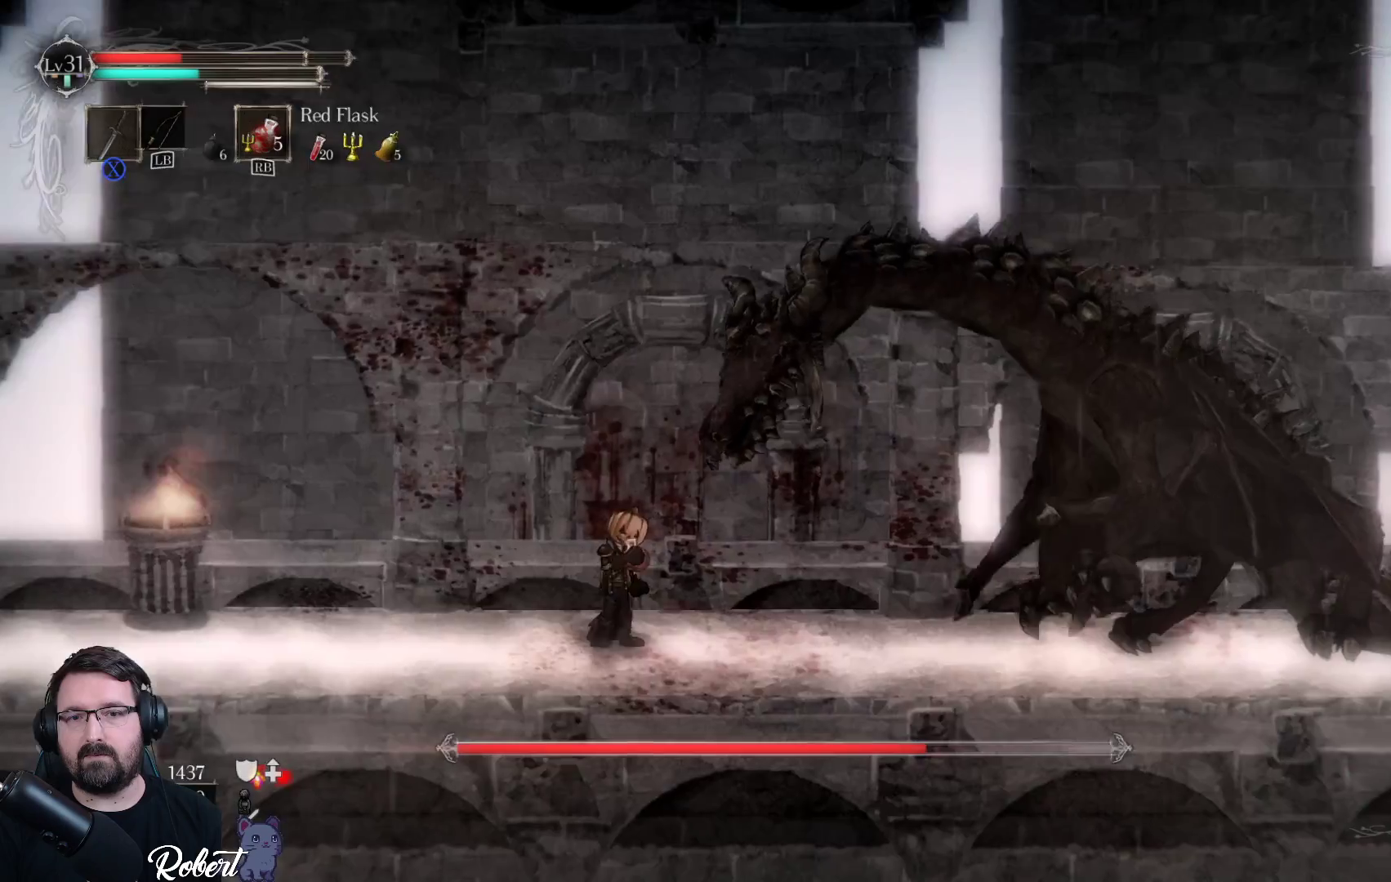
{"buttons": [], "left_stick": "left", "right_stick": "center", "events": [[100, "left_stick", "left"]]}
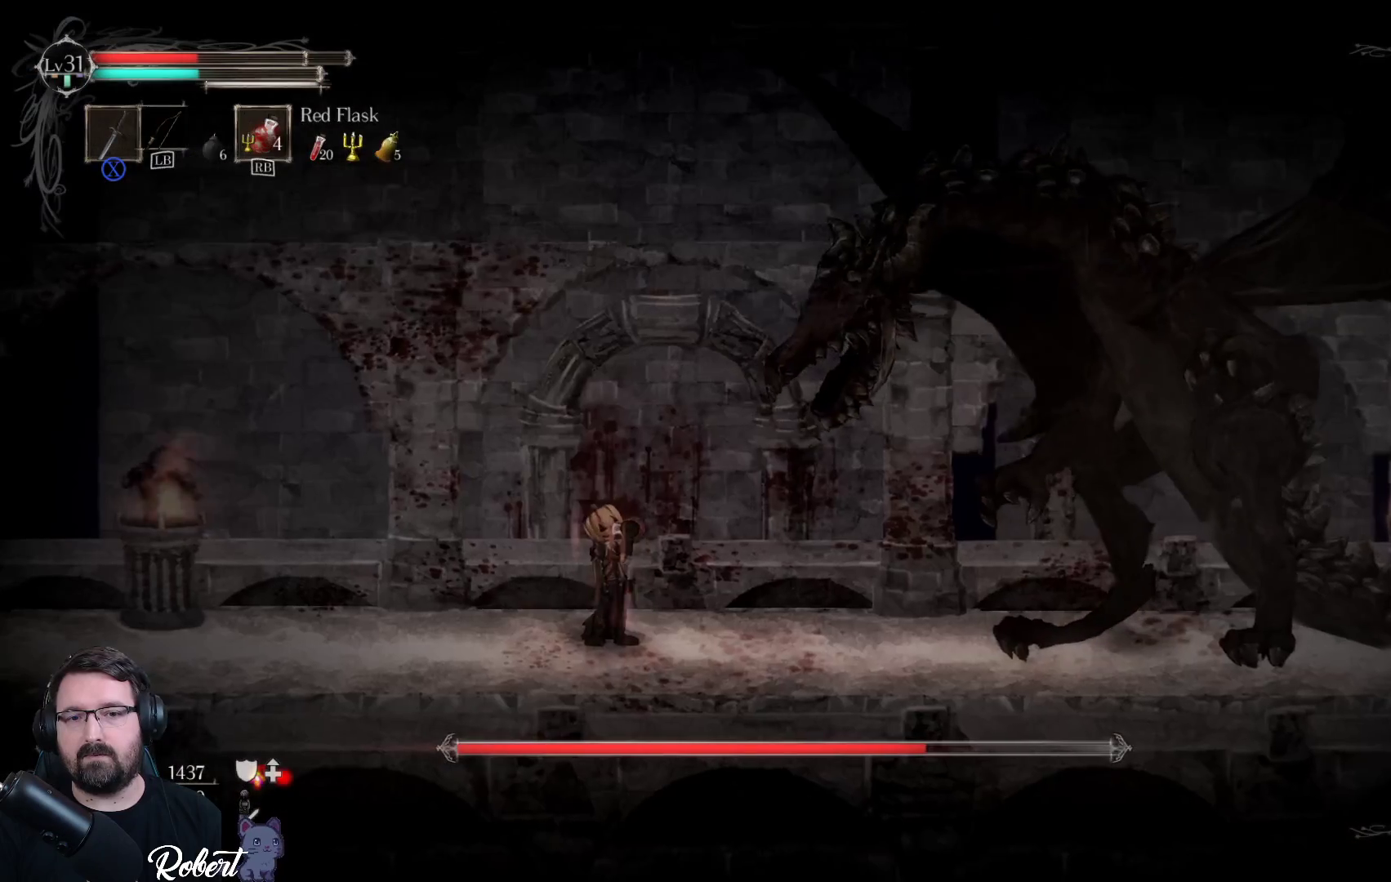
{"buttons": [], "left_stick": "left", "right_stick": "center", "events": [[100, "left_stick", "center"], [267, "left_stick", "left"]]}
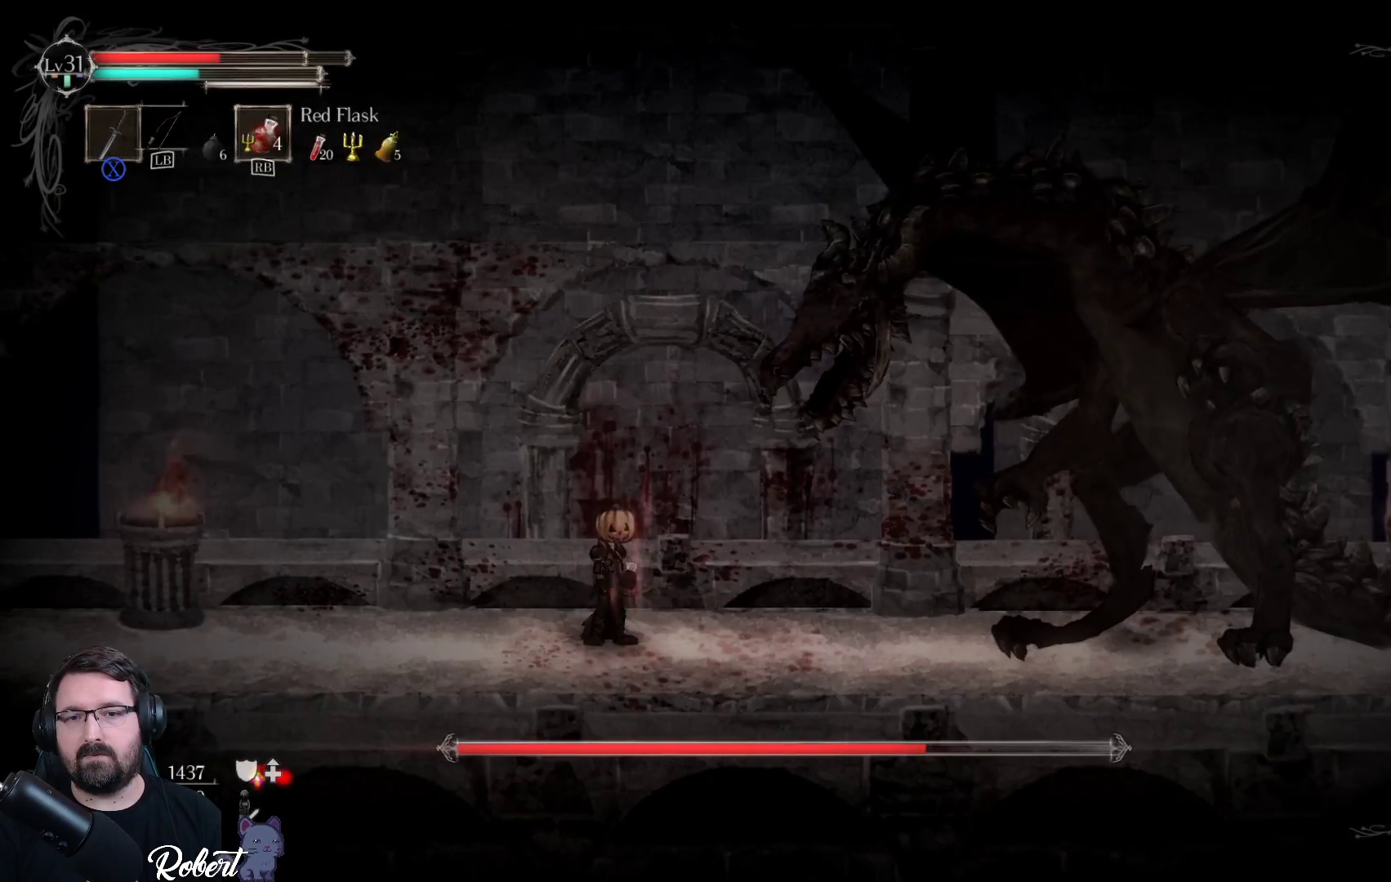
{"buttons": [], "left_stick": "right", "right_stick": "center", "events": [[33, "left_stick", "center"], [133, "left_stick", "right"]]}
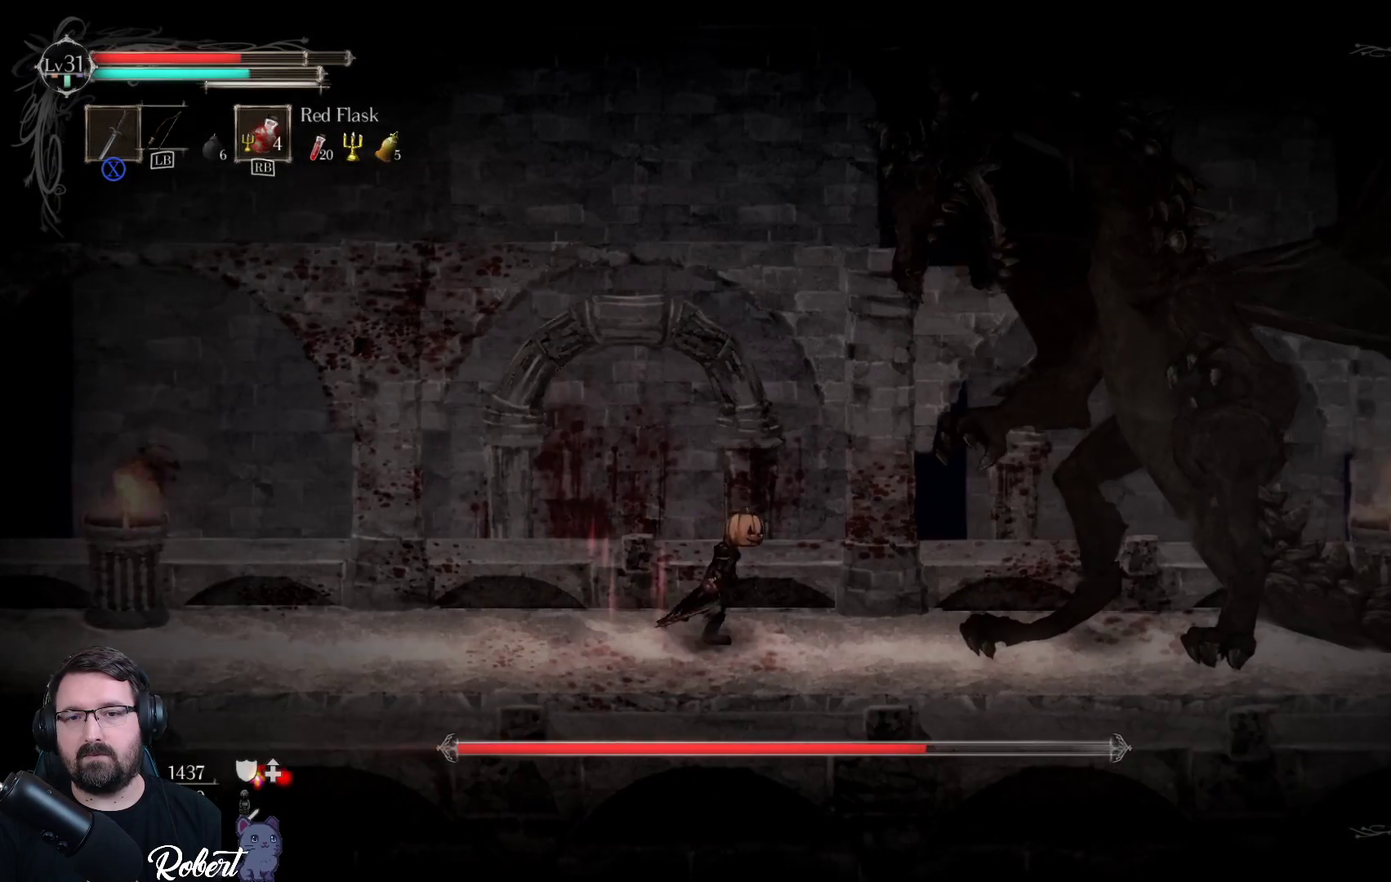
{"buttons": [], "left_stick": "right", "right_stick": "center", "events": [[167, "R2", "down"], [333, "R2", "up"]]}
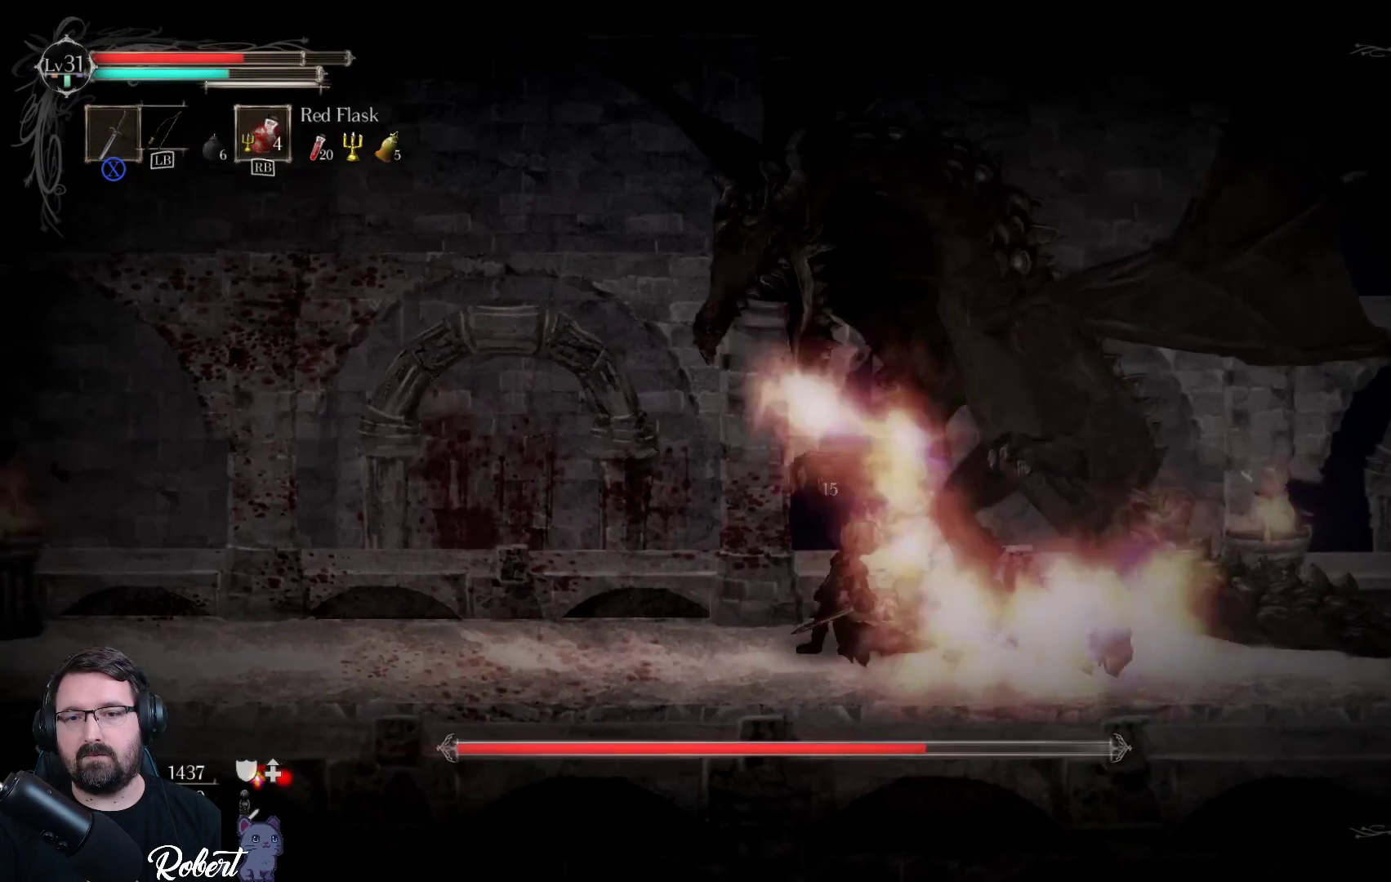
{"buttons": [], "left_stick": "right", "right_stick": "center", "events": [[233, "R2", "down"], [400, "R2", "up"]]}
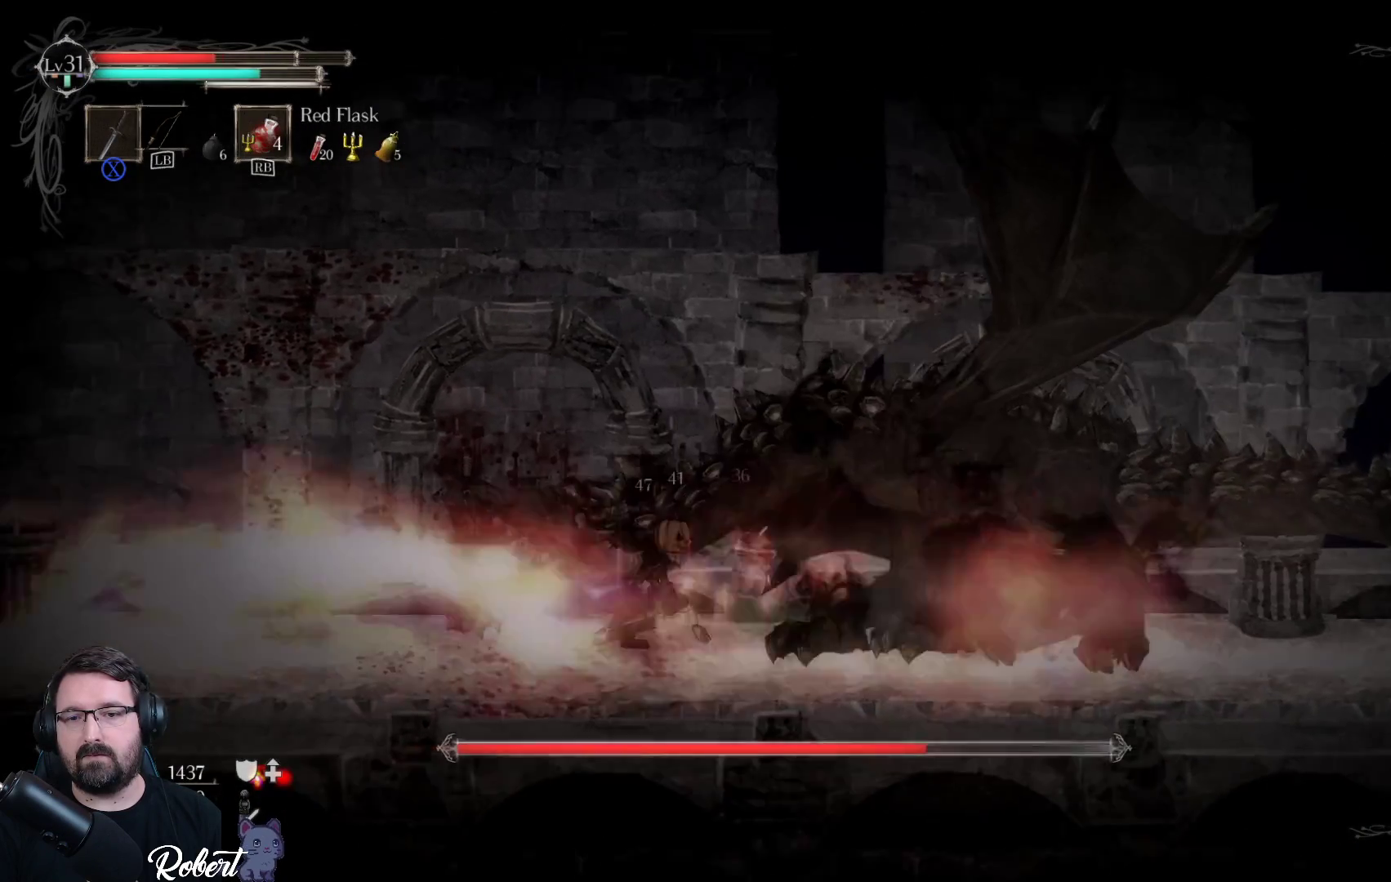
{"buttons": [], "left_stick": "right", "right_stick": "center", "events": [[300, "left_stick", "center"], [400, "left_stick", "right"]]}
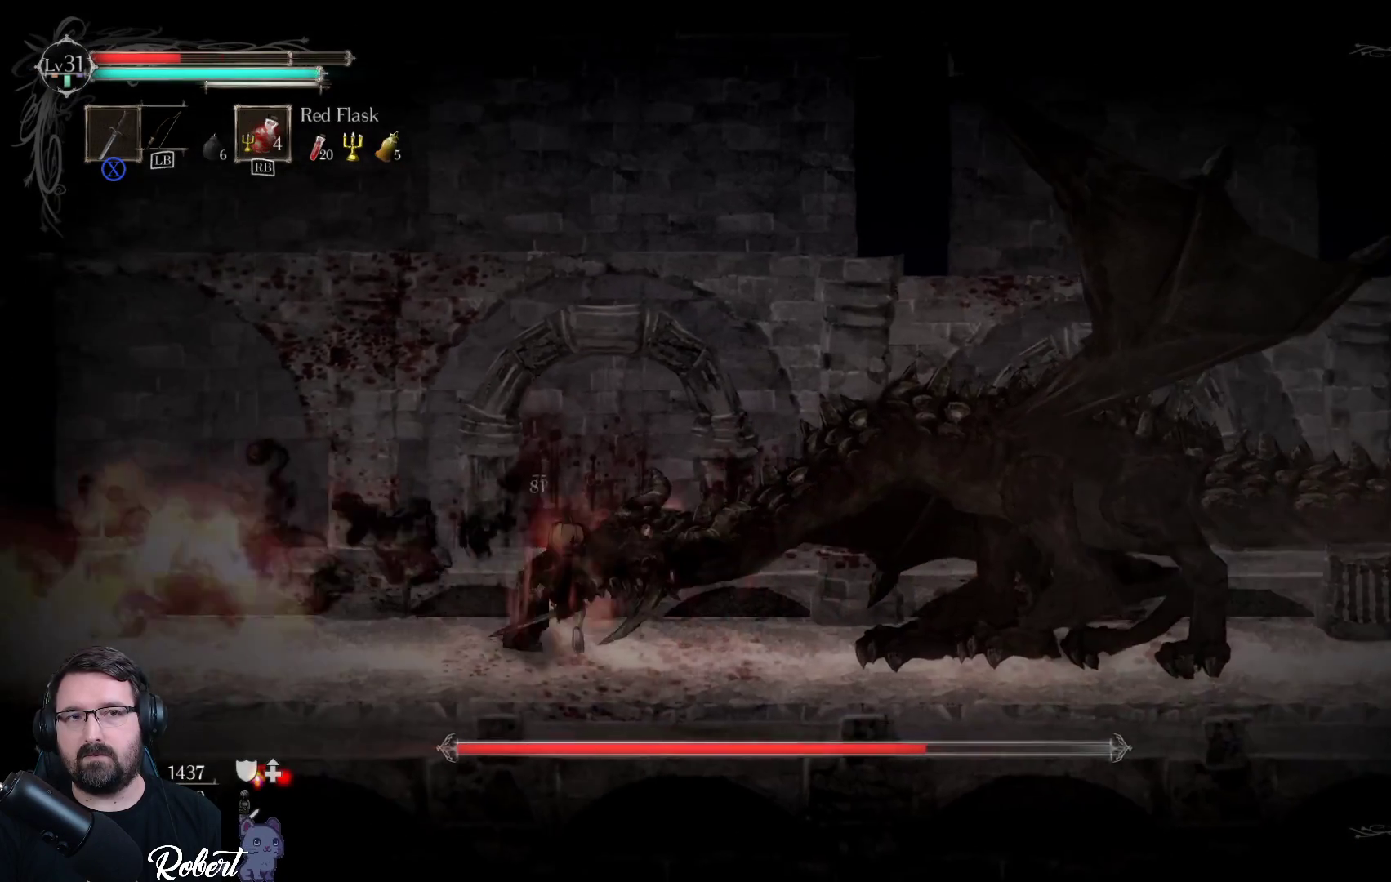
{"buttons": [], "left_stick": "up-right", "right_stick": "center", "events": [[133, "A", "down"], [167, "left_stick", "up-right"], [267, "A", "up"], [367, "X", "down"], [467, "X", "up"]]}
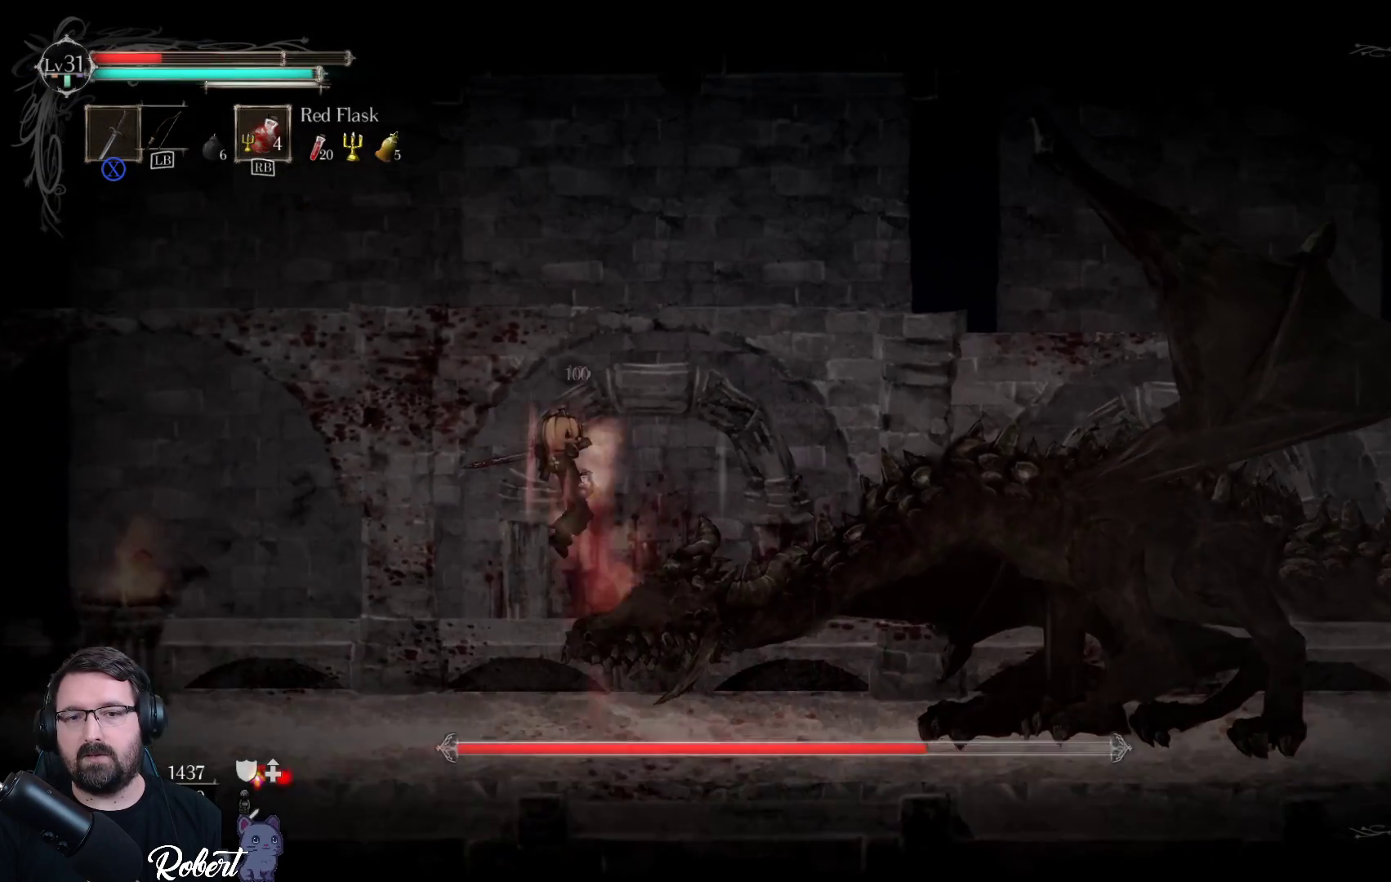
{"buttons": ["X"], "left_stick": "up-right", "right_stick": "center", "events": [[67, "X", "down"], [133, "X", "up"], [200, "X", "down"], [267, "X", "up"], [367, "X", "down"], [400, "X", "up"], [500, "X", "down"]]}
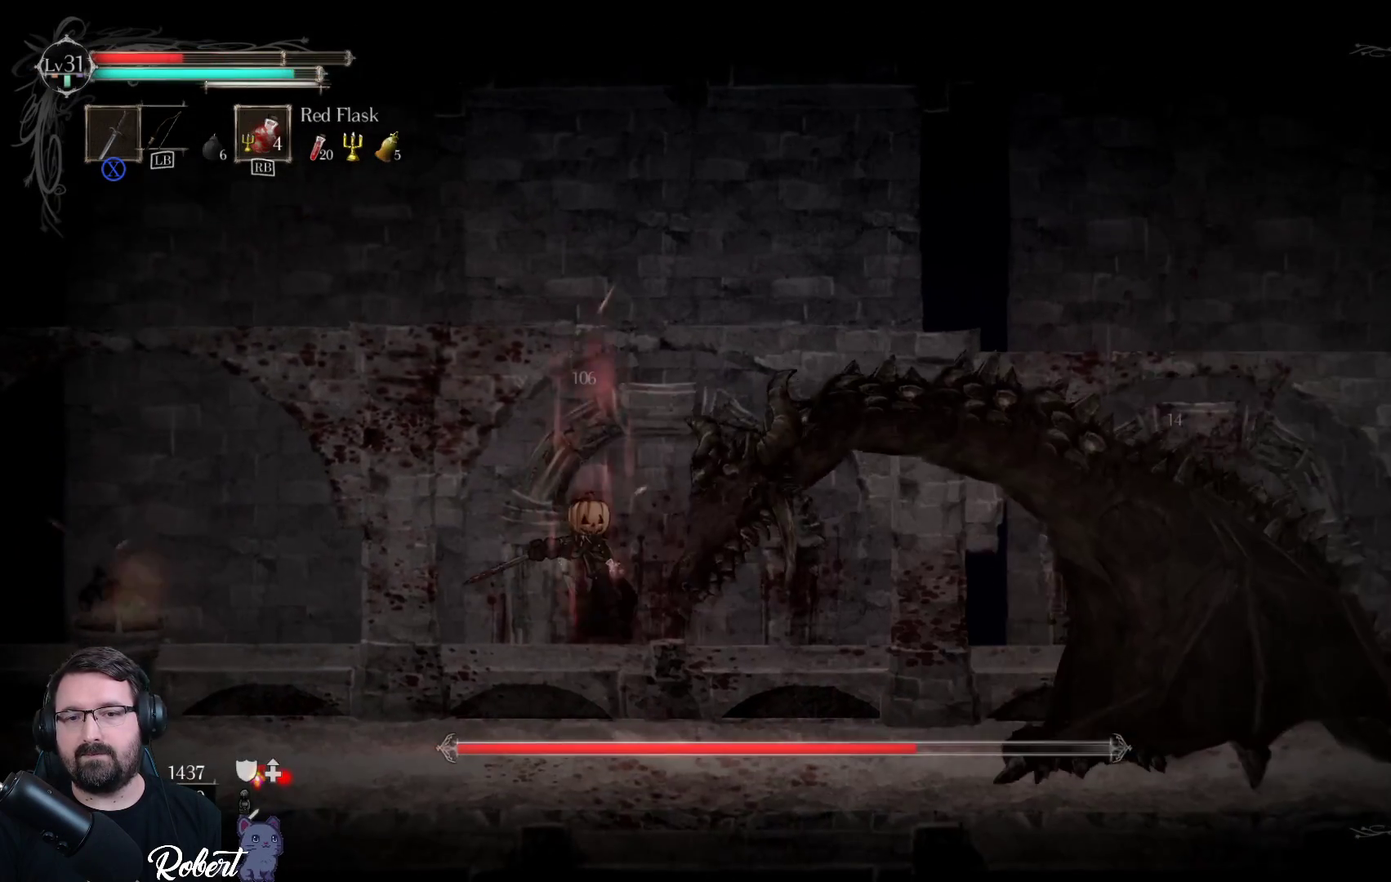
{"buttons": [], "left_stick": "up-right", "right_stick": "center", "events": [[100, "X", "up"], [167, "X", "down"], [267, "X", "up"], [367, "X", "down"], [467, "X", "up"]]}
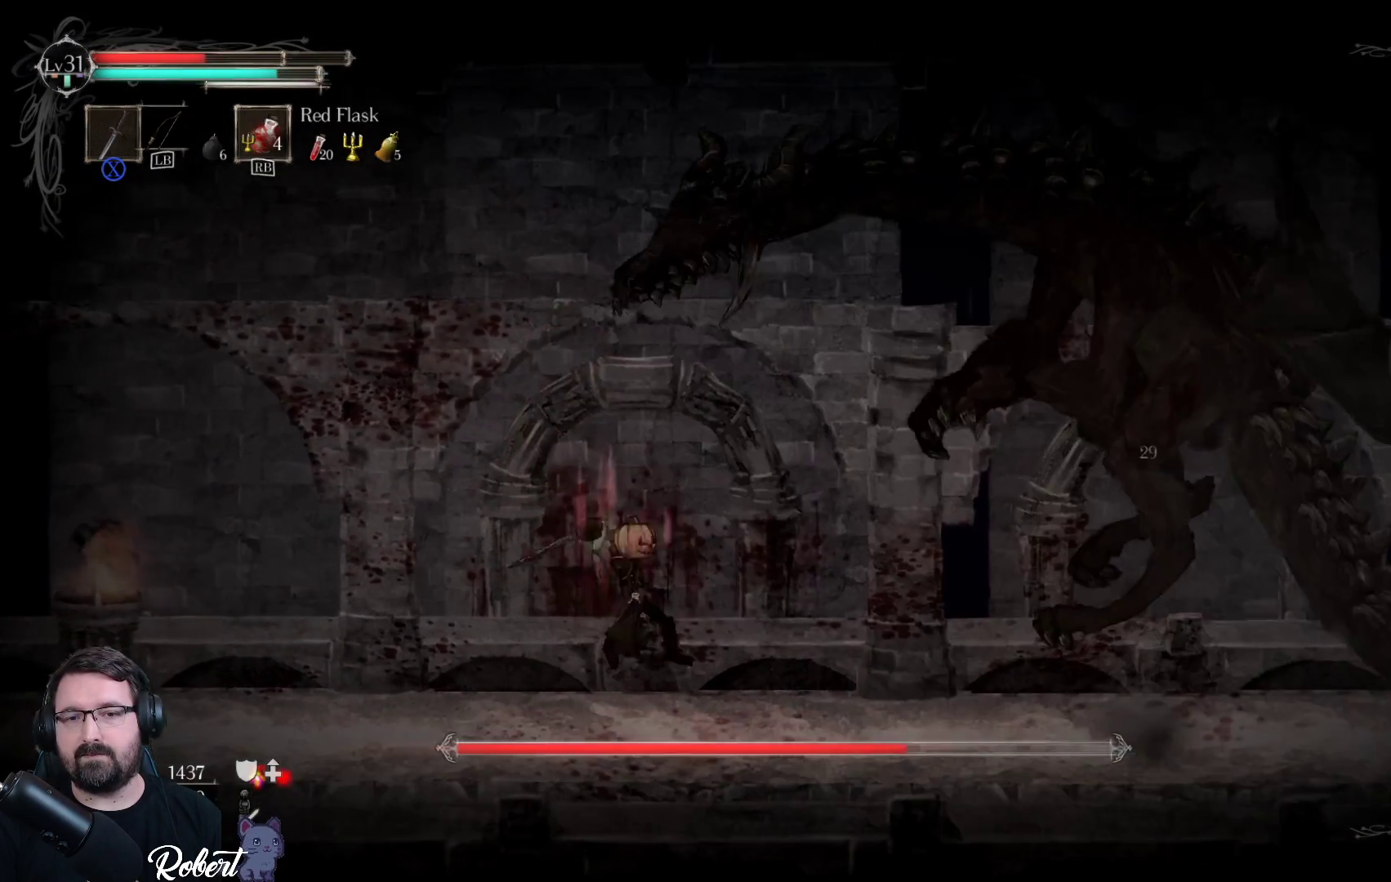
{"buttons": [], "left_stick": "up-right", "right_stick": "center", "events": [[100, "X", "down"], [200, "X", "up"]]}
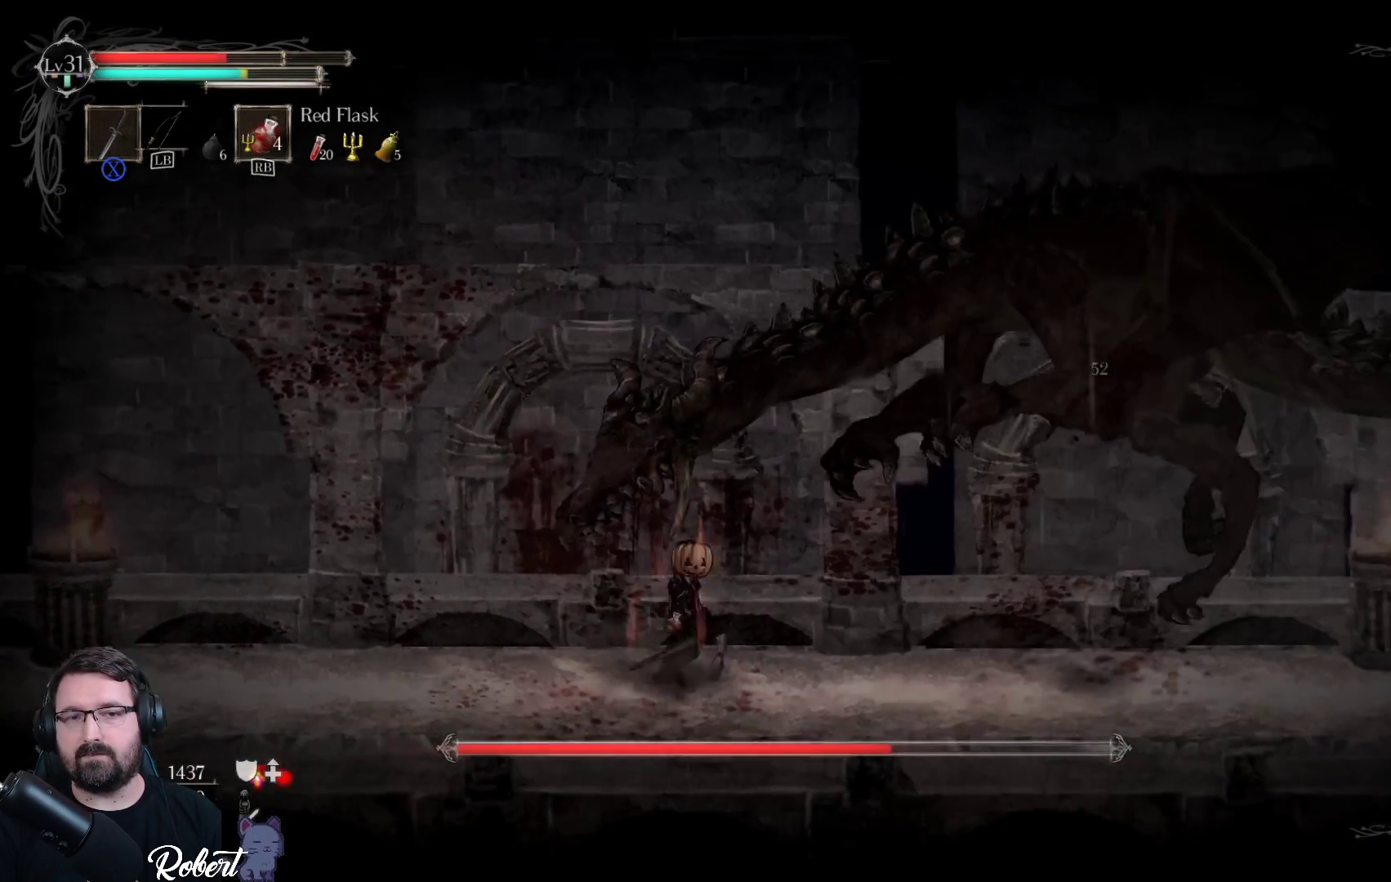
{"buttons": ["X"], "left_stick": "up-right", "right_stick": "center", "events": [[267, "A", "down"], [400, "A", "up"], [500, "X", "down"]]}